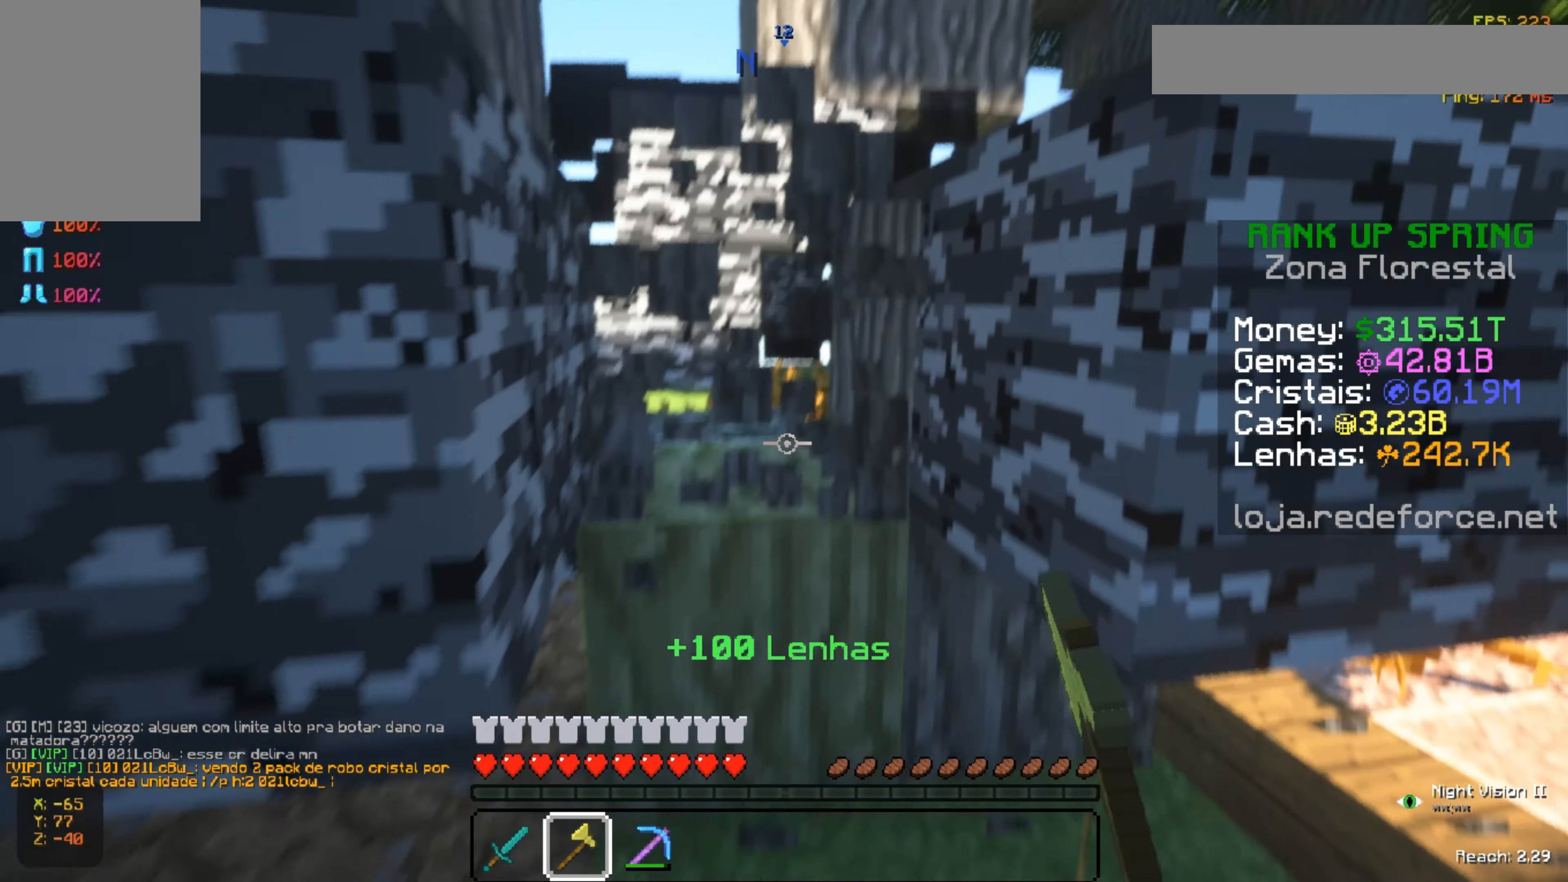
Gameplay with keyboard and mouse; each line is a JSON object with the keys and mouse buttons held at the frame after it. "events" lists presses ("down") and releases ("up") of "a", "d", "s", "space", "w", "mouse_left" and "mouse_right" between this image and that frame as [ms after this image, input, new state], when the widget could be followed in between. "mouse_left", "mouse_right" = the "left", "right" buttons of the "mouse" list. No other keys are recorded. Fast repeated clicks can show as one long hold. Not read: mouse_move.
{"keys": [], "mouse": ["left"], "events": [[117, "s", "up"]]}
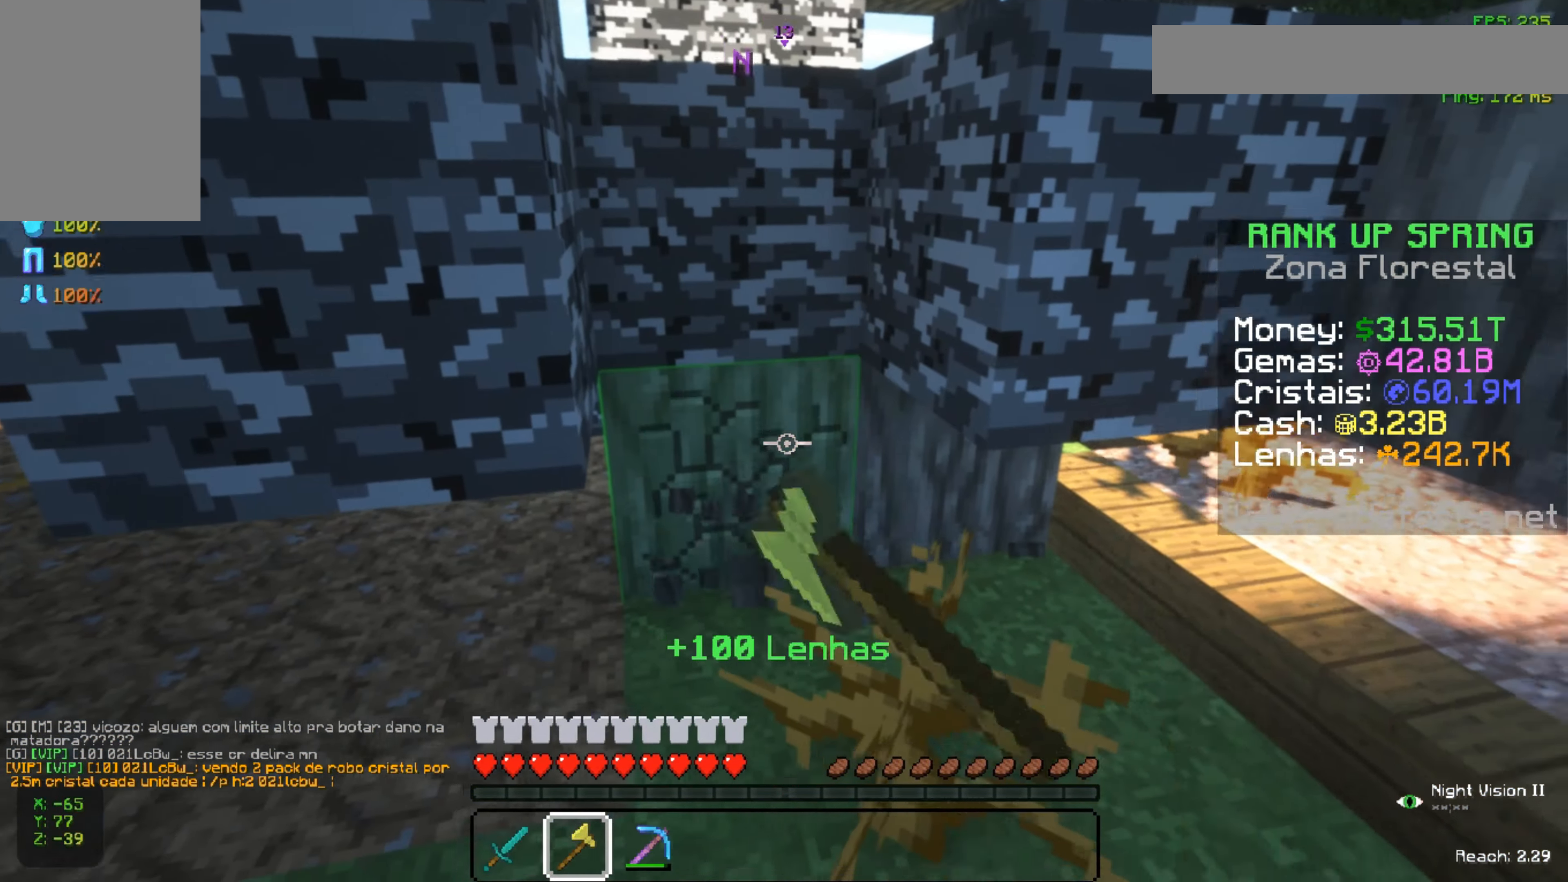
{"keys": [], "mouse": ["left"], "events": []}
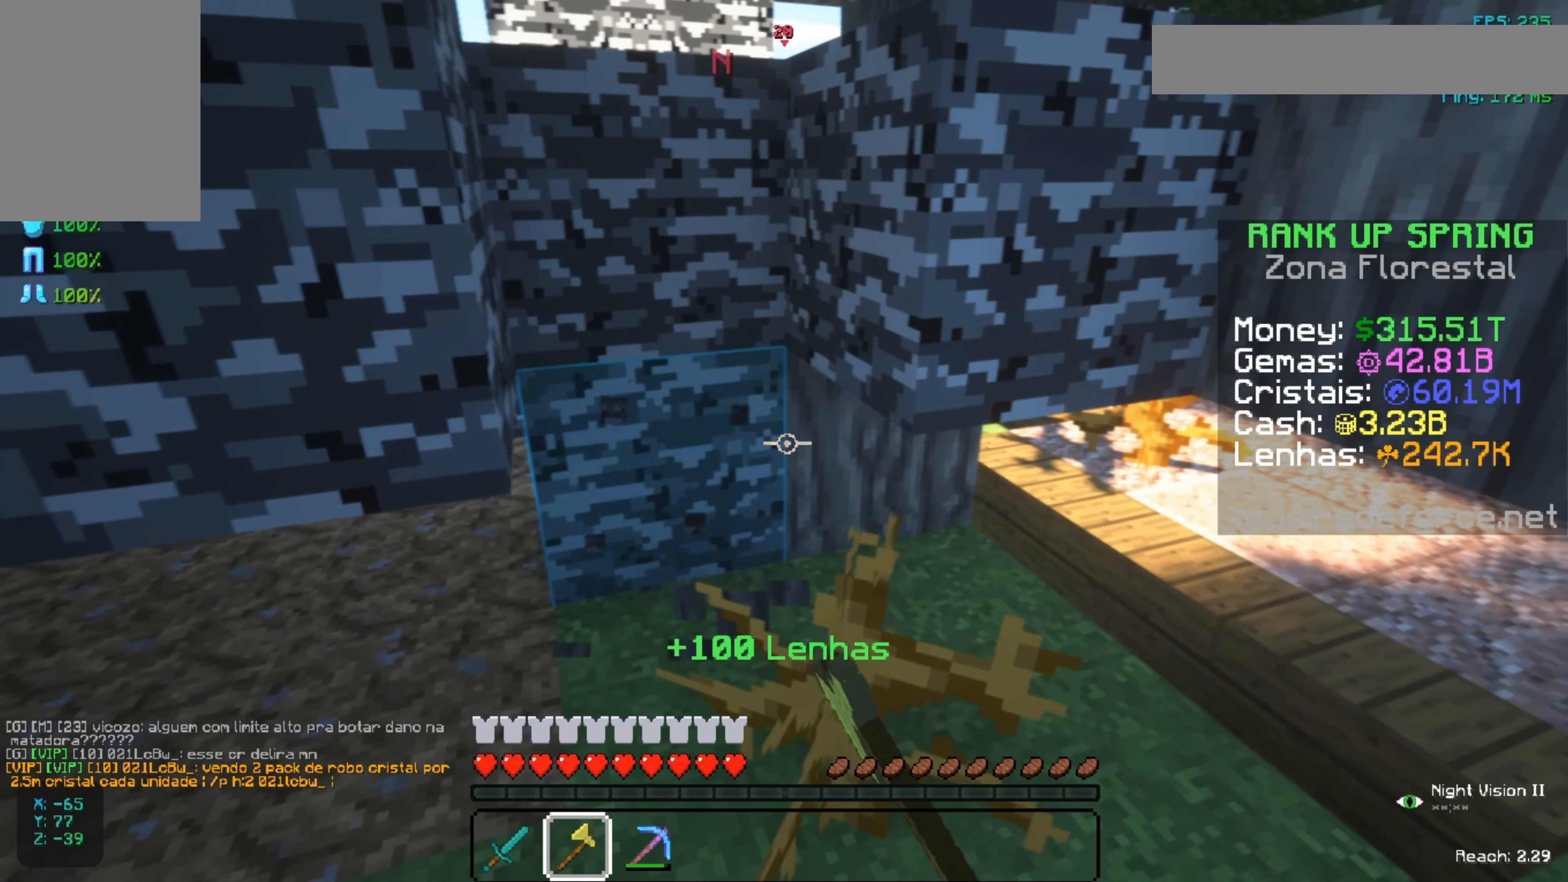
{"keys": [], "mouse": ["left"], "events": [[217, "a", "down"], [451, "a", "up"]]}
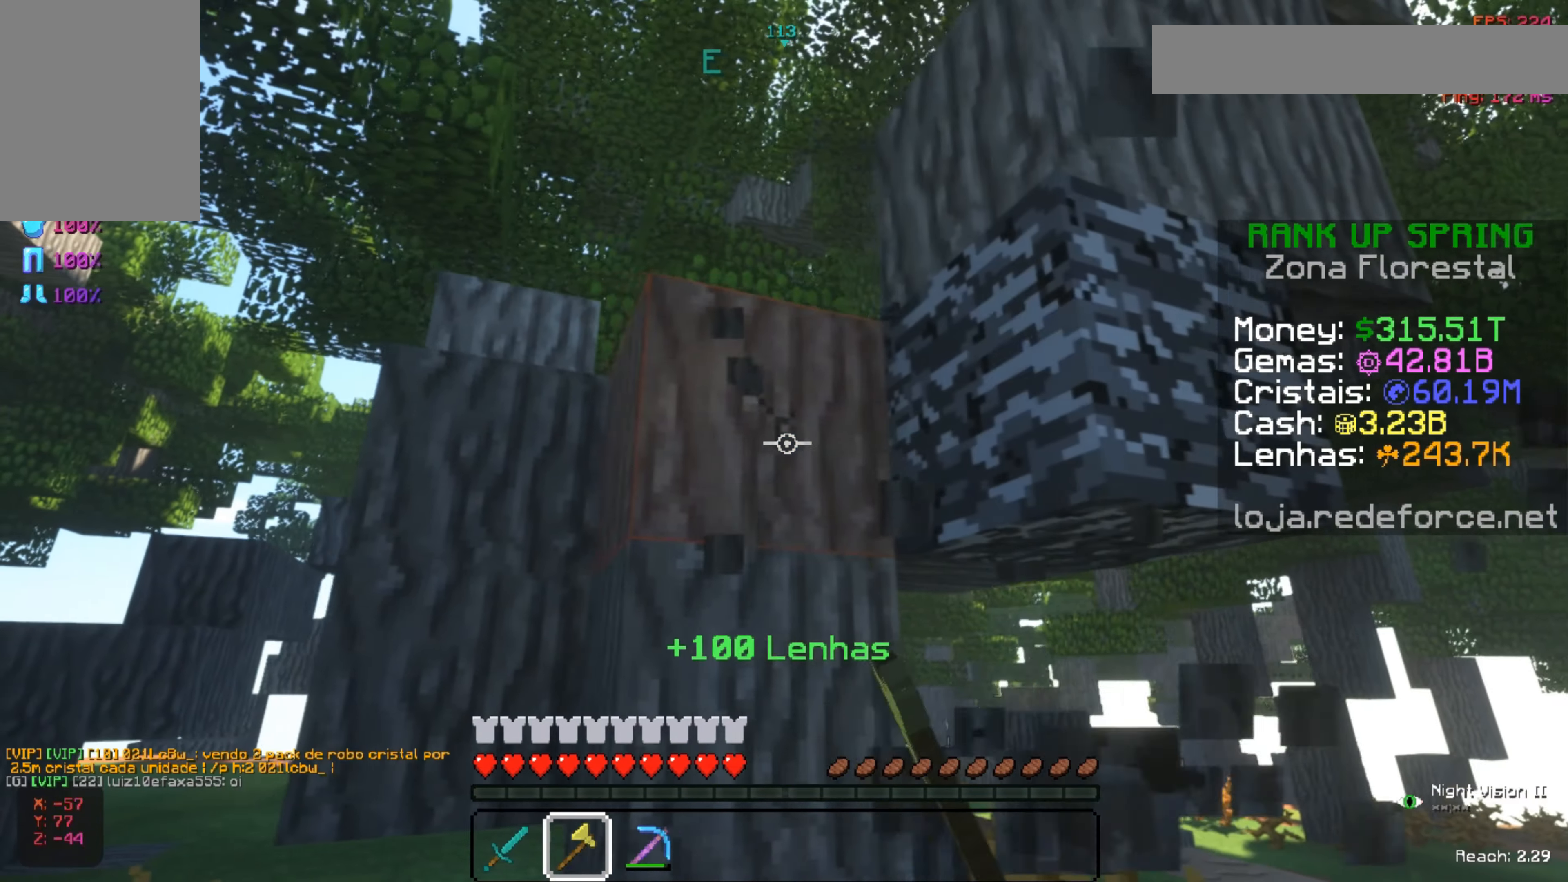
{"keys": [], "mouse": ["left"], "events": []}
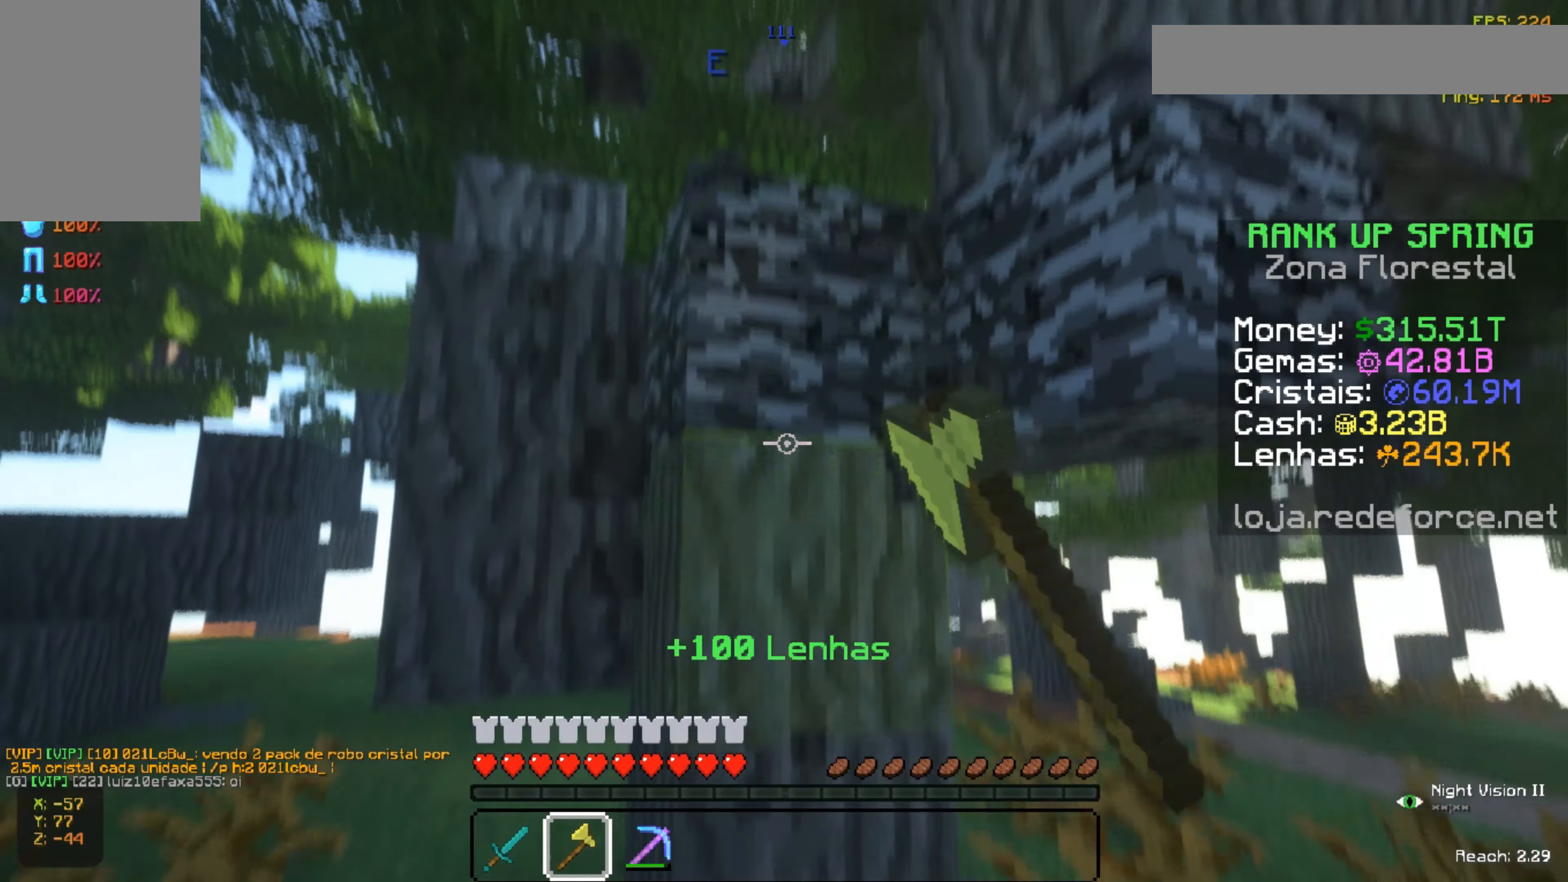
{"keys": [], "mouse": ["left"], "events": []}
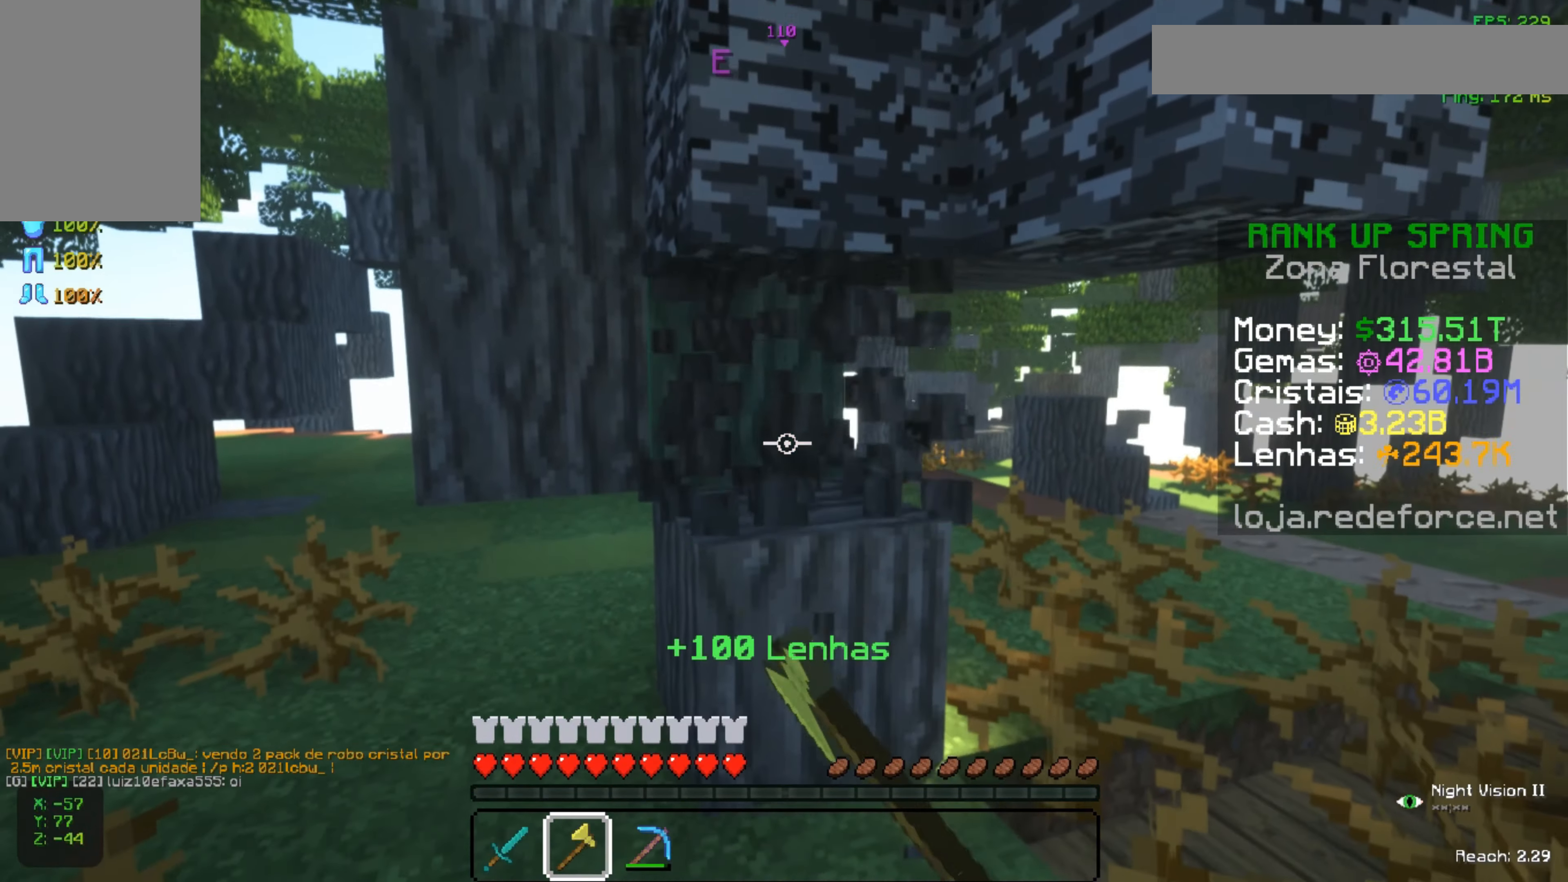
{"keys": [], "mouse": ["left"], "events": [[300, "a", "down"], [500, "a", "up"]]}
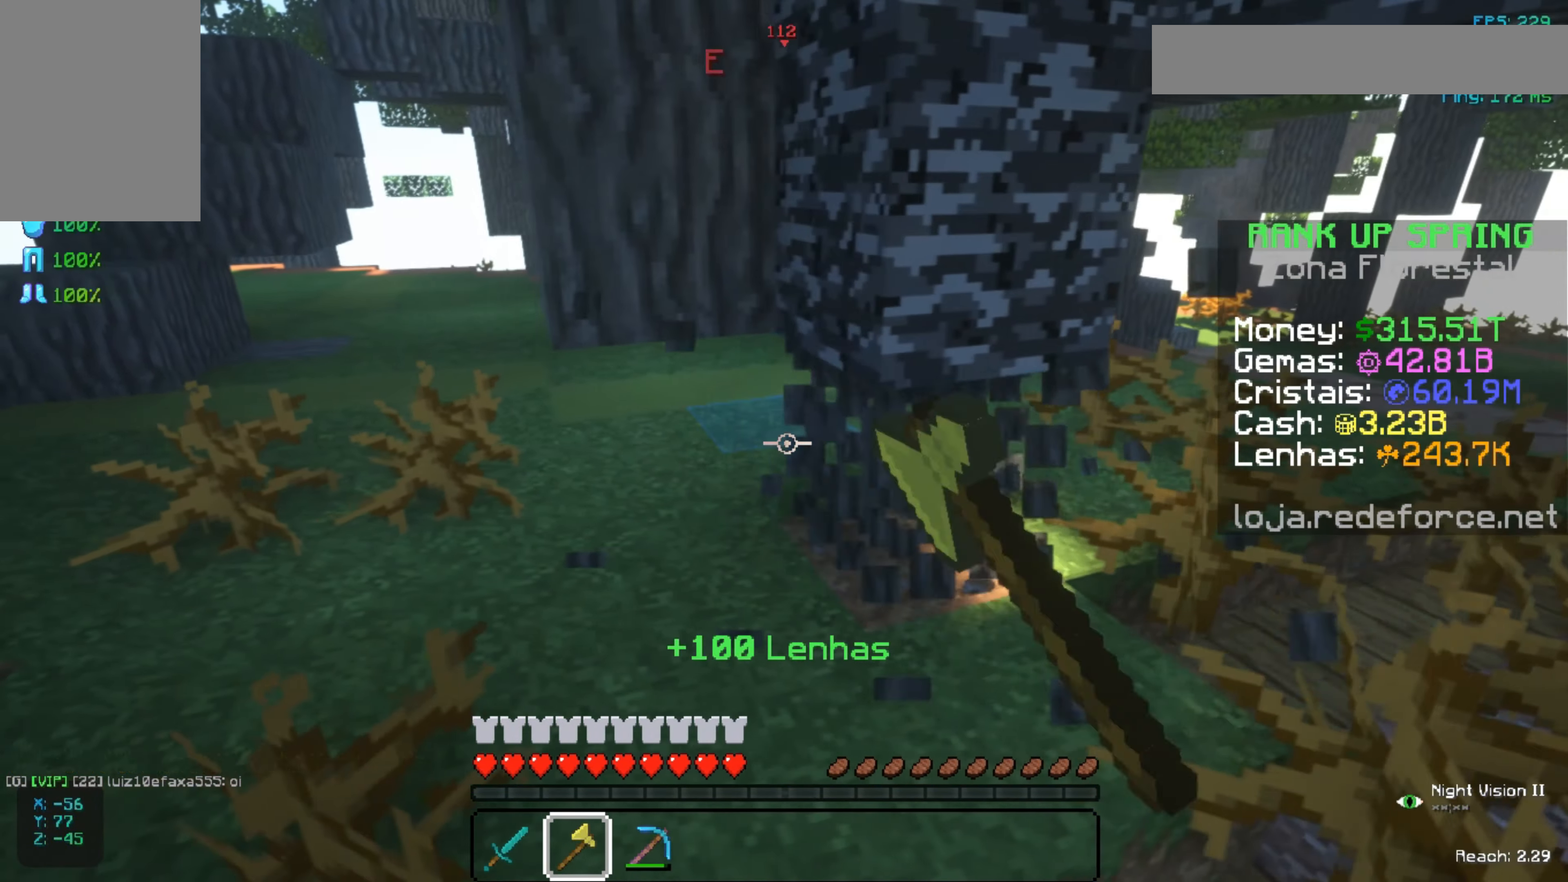
{"keys": [], "mouse": ["left"], "events": []}
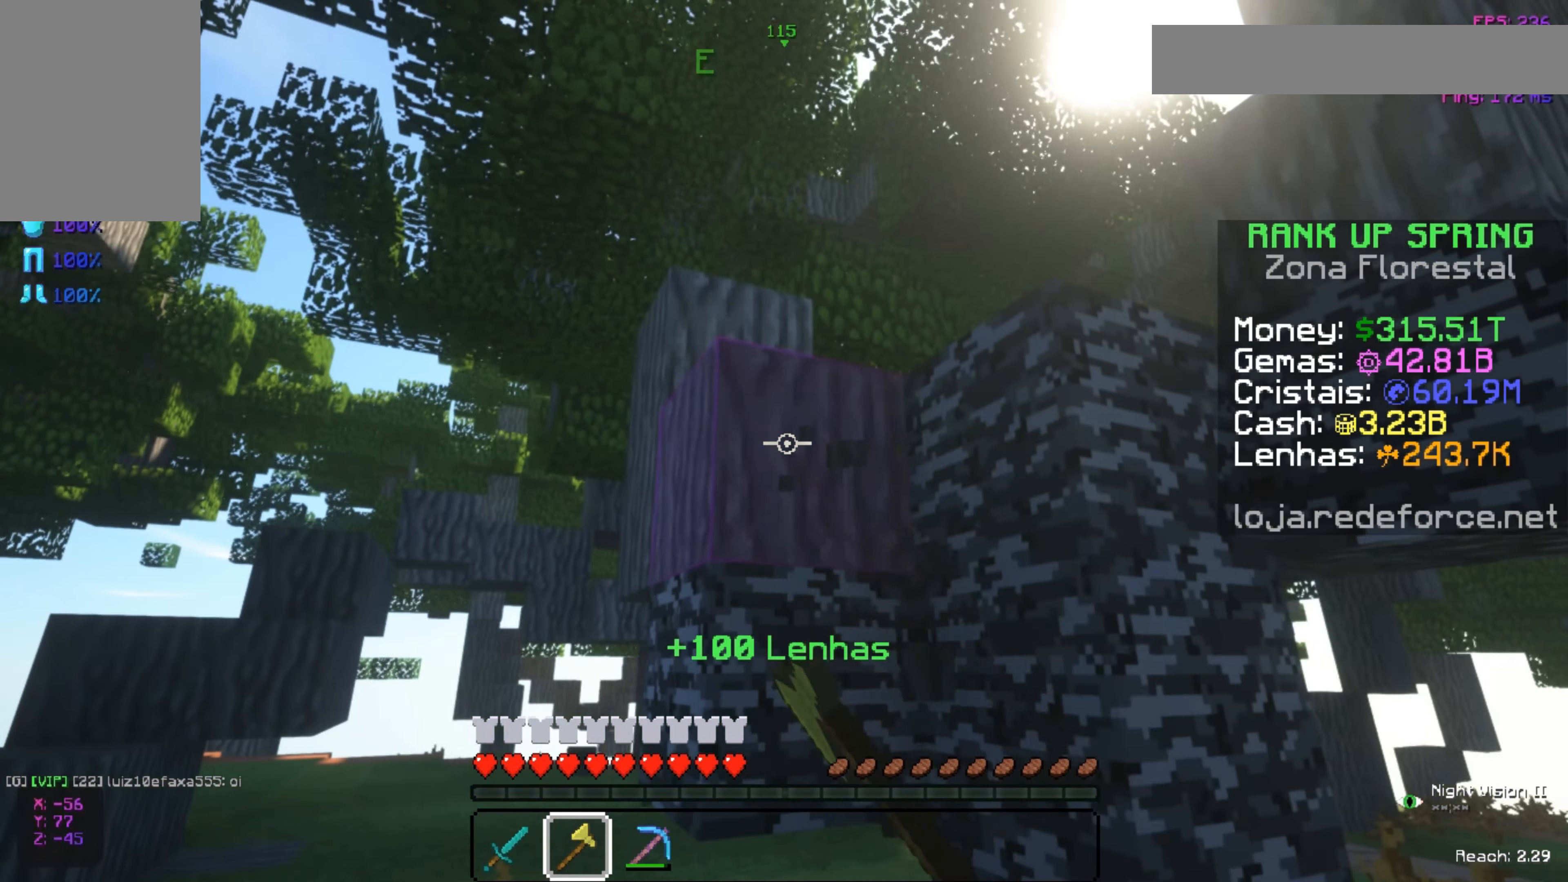
{"keys": ["a", "w"], "mouse": ["left"], "events": [[150, "a", "down"], [150, "w", "down"]]}
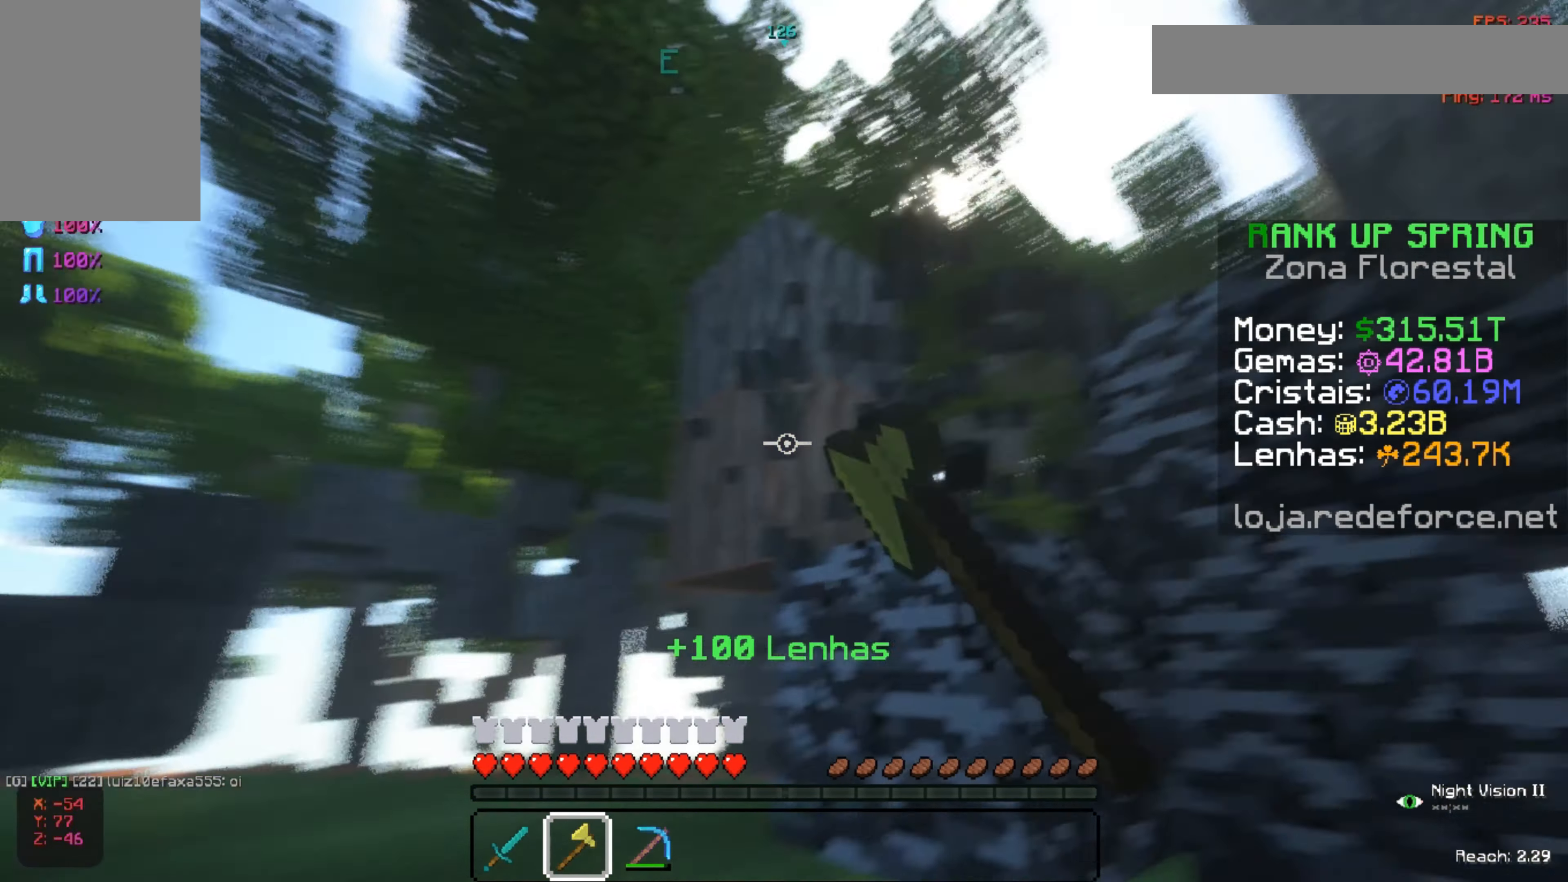
{"keys": ["d", "w"], "mouse": ["left"], "events": [[100, "w", "up"], [150, "a", "up"], [484, "d", "down"], [484, "w", "down"]]}
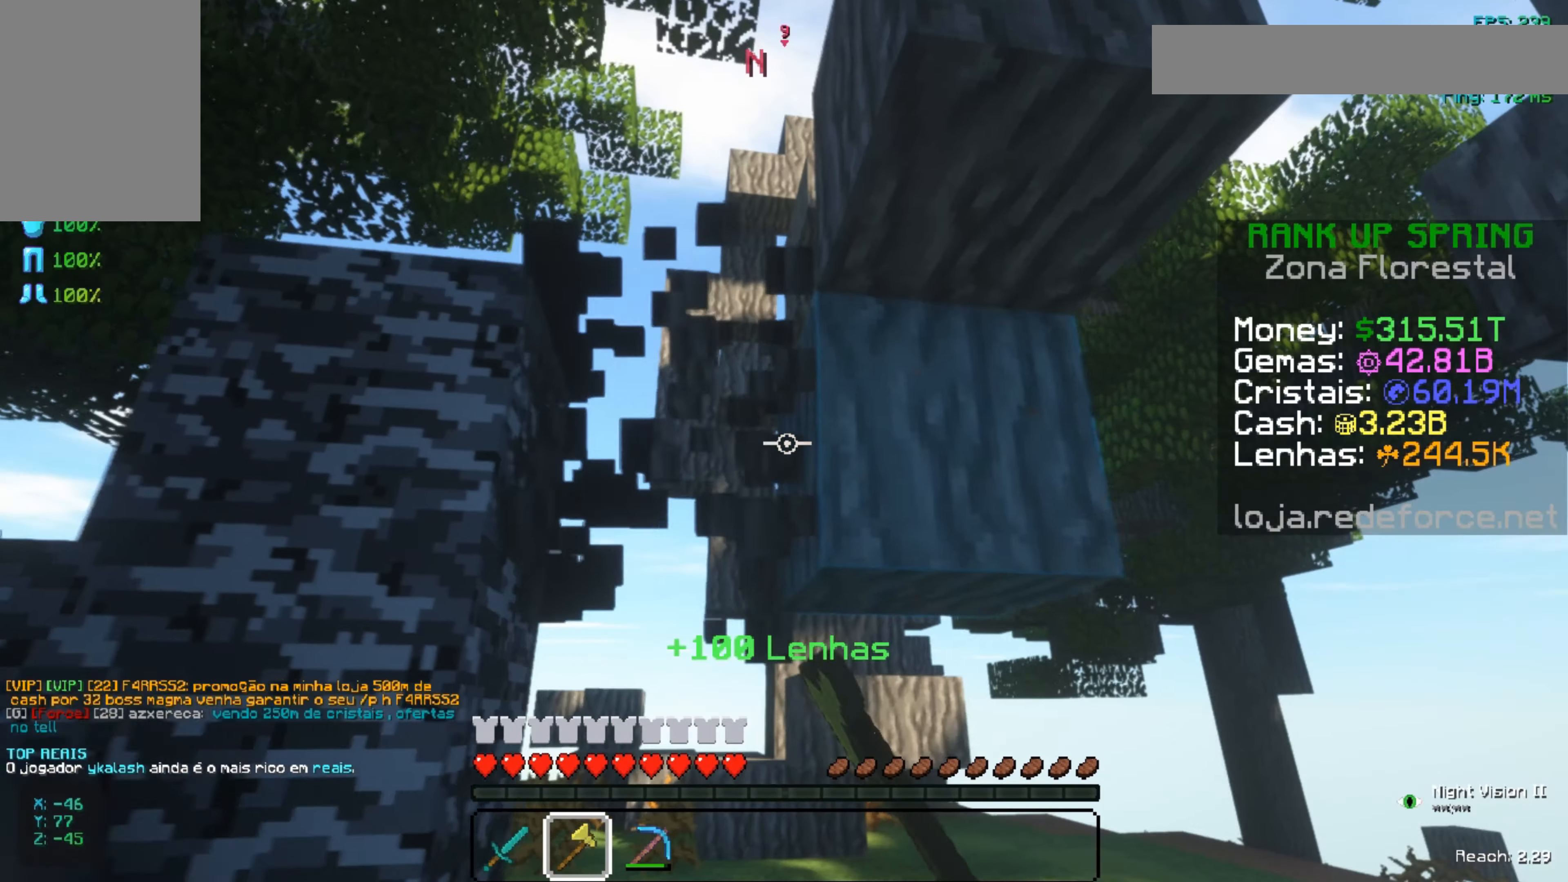
{"keys": [], "mouse": ["left"], "events": [[183, "w", "up"], [283, "d", "up"]]}
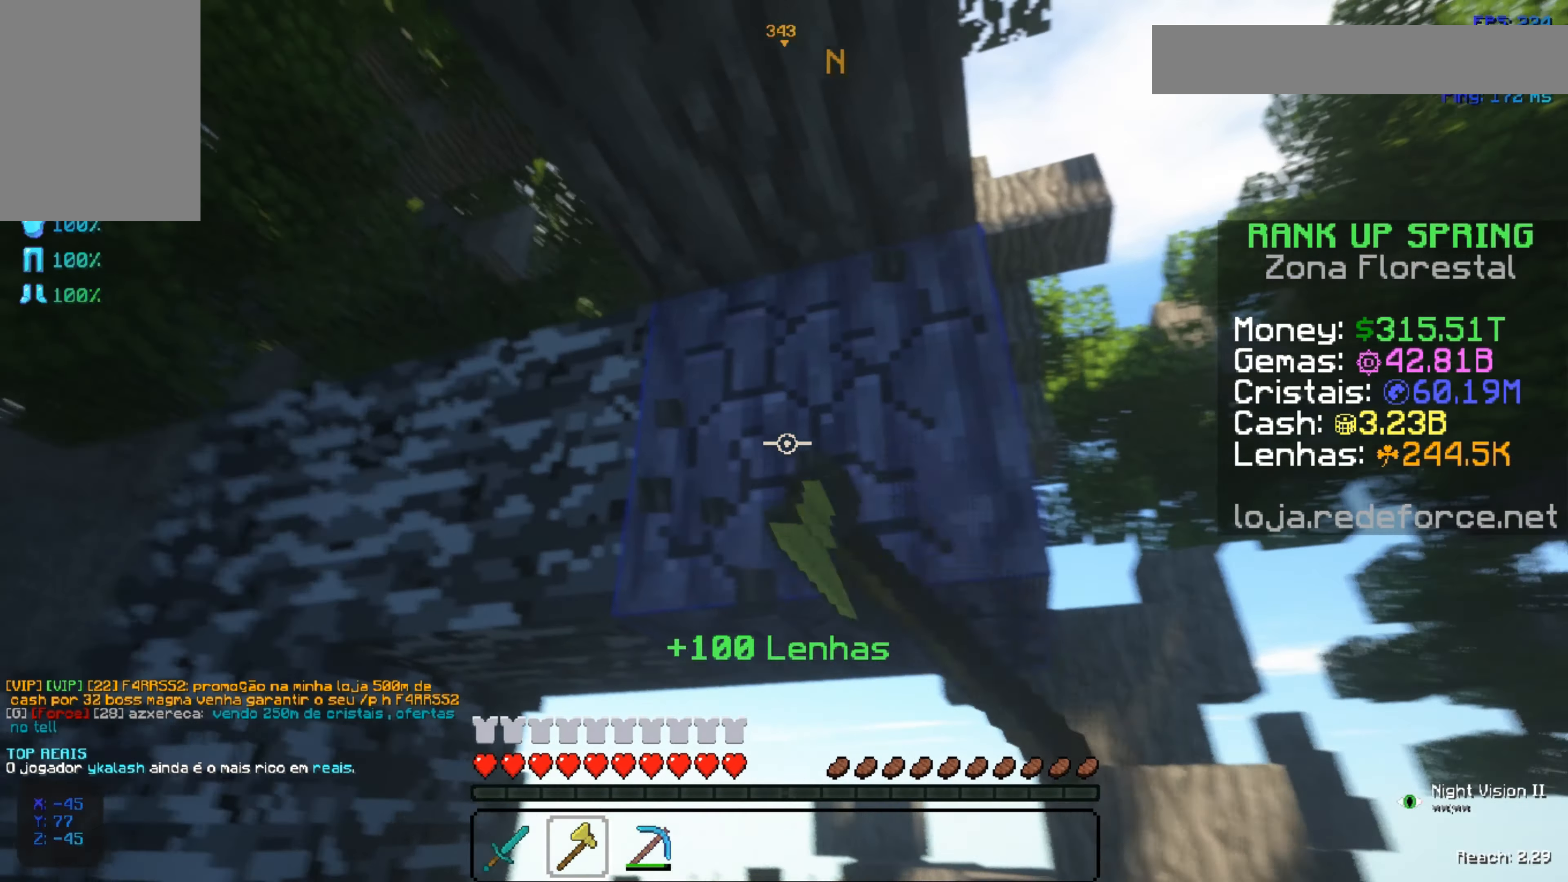
{"keys": [], "mouse": ["left"], "events": [[34, "d", "down"], [34, "s", "down"], [217, "d", "up"], [284, "s", "up"]]}
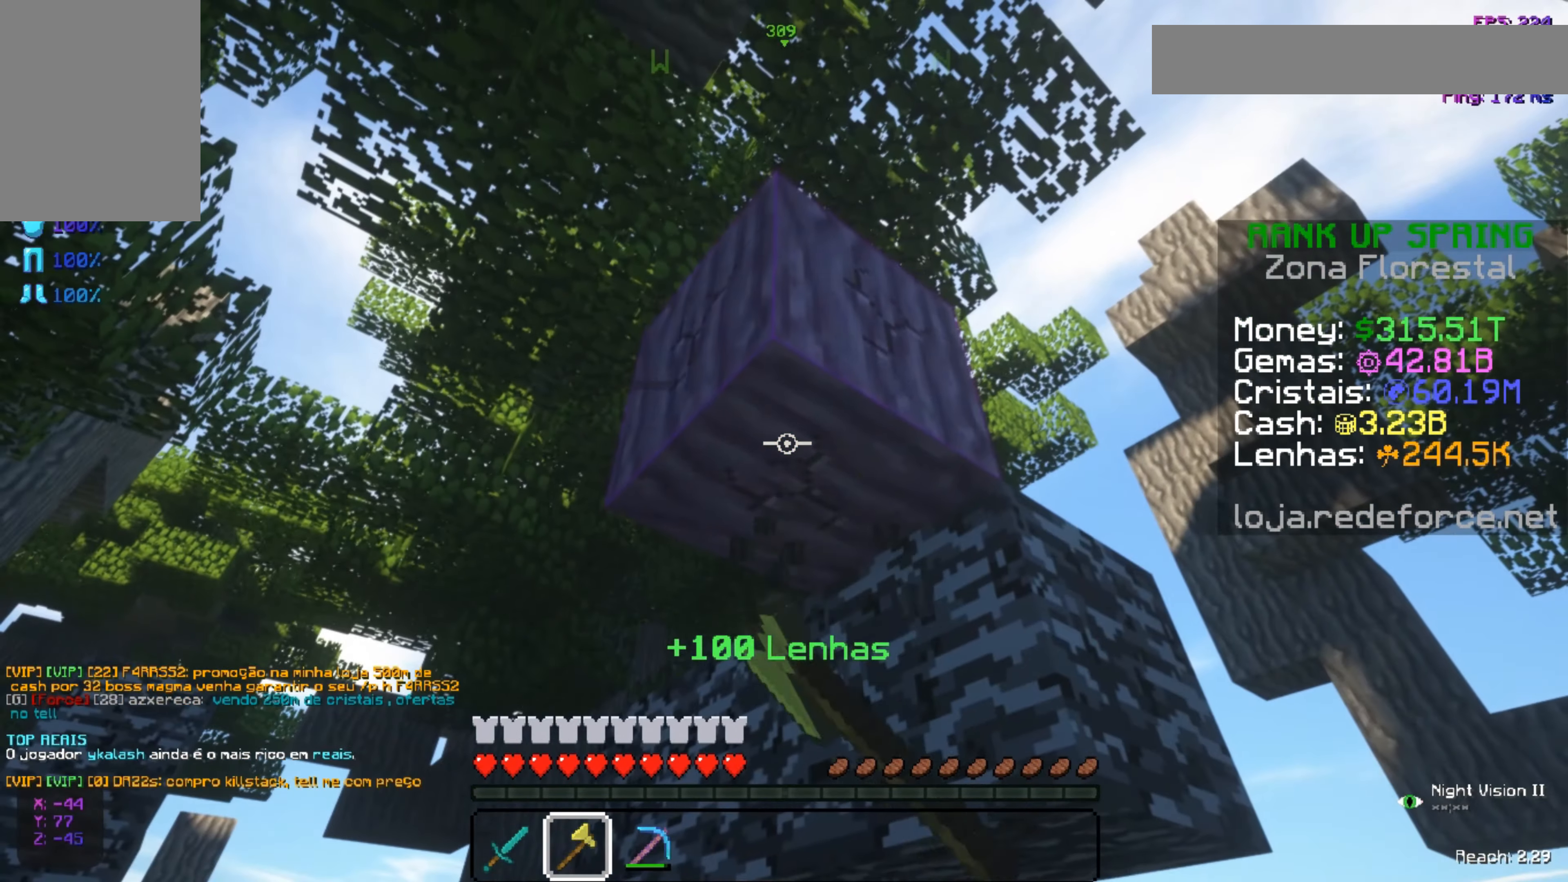
{"keys": ["d", "w"], "mouse": [], "events": [[367, "d", "down"], [367, "w", "down"], [434, "mouse_left", "up"]]}
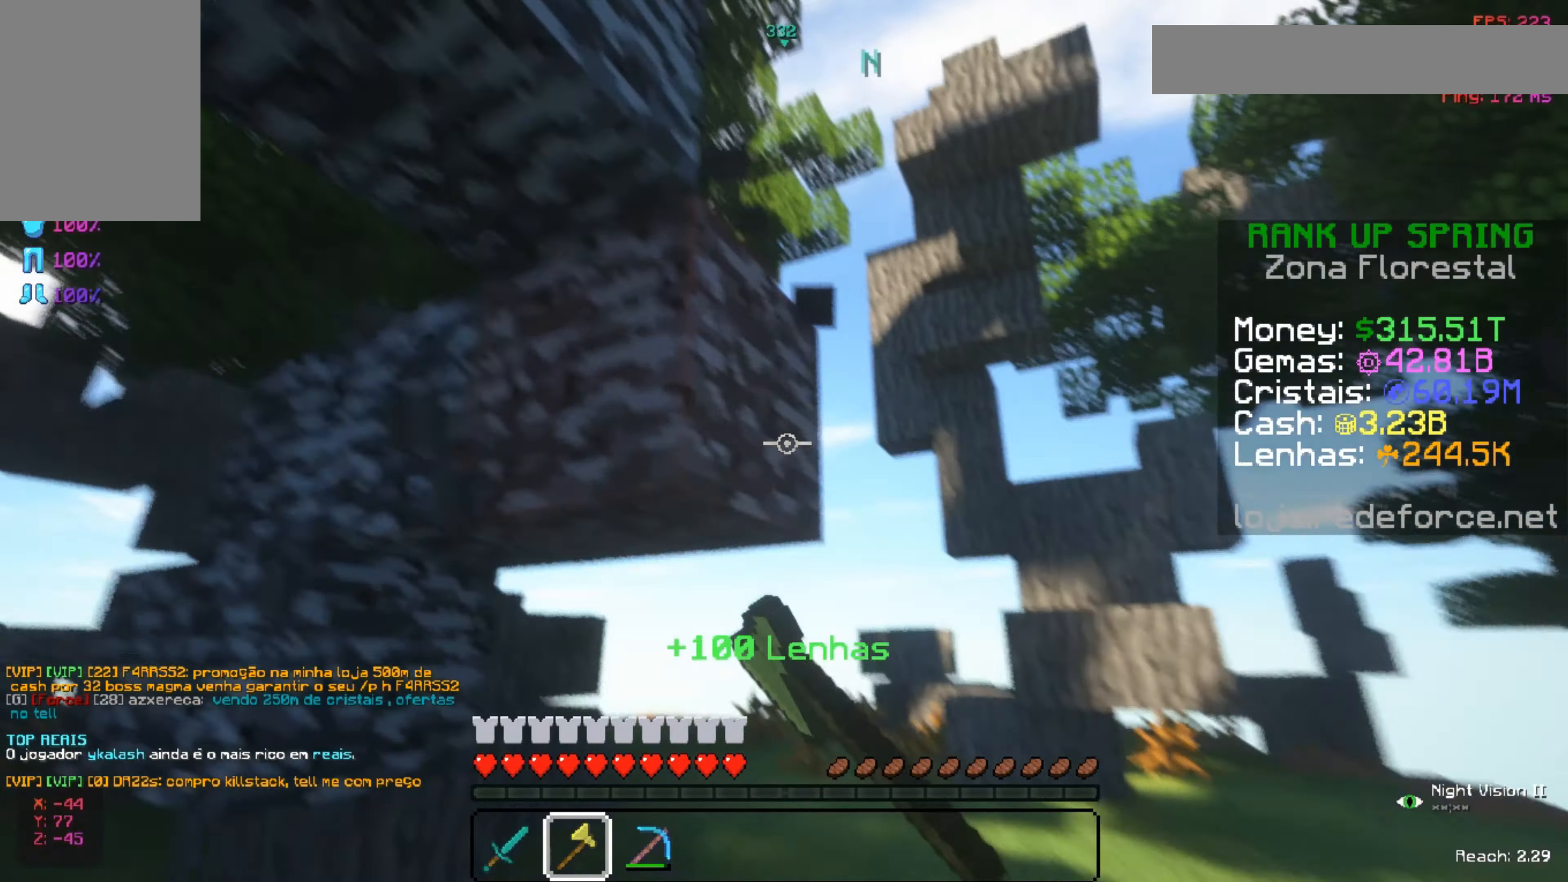
{"keys": ["w"], "mouse": [], "events": [[67, "space", "down"], [234, "d", "up"], [284, "space", "up"]]}
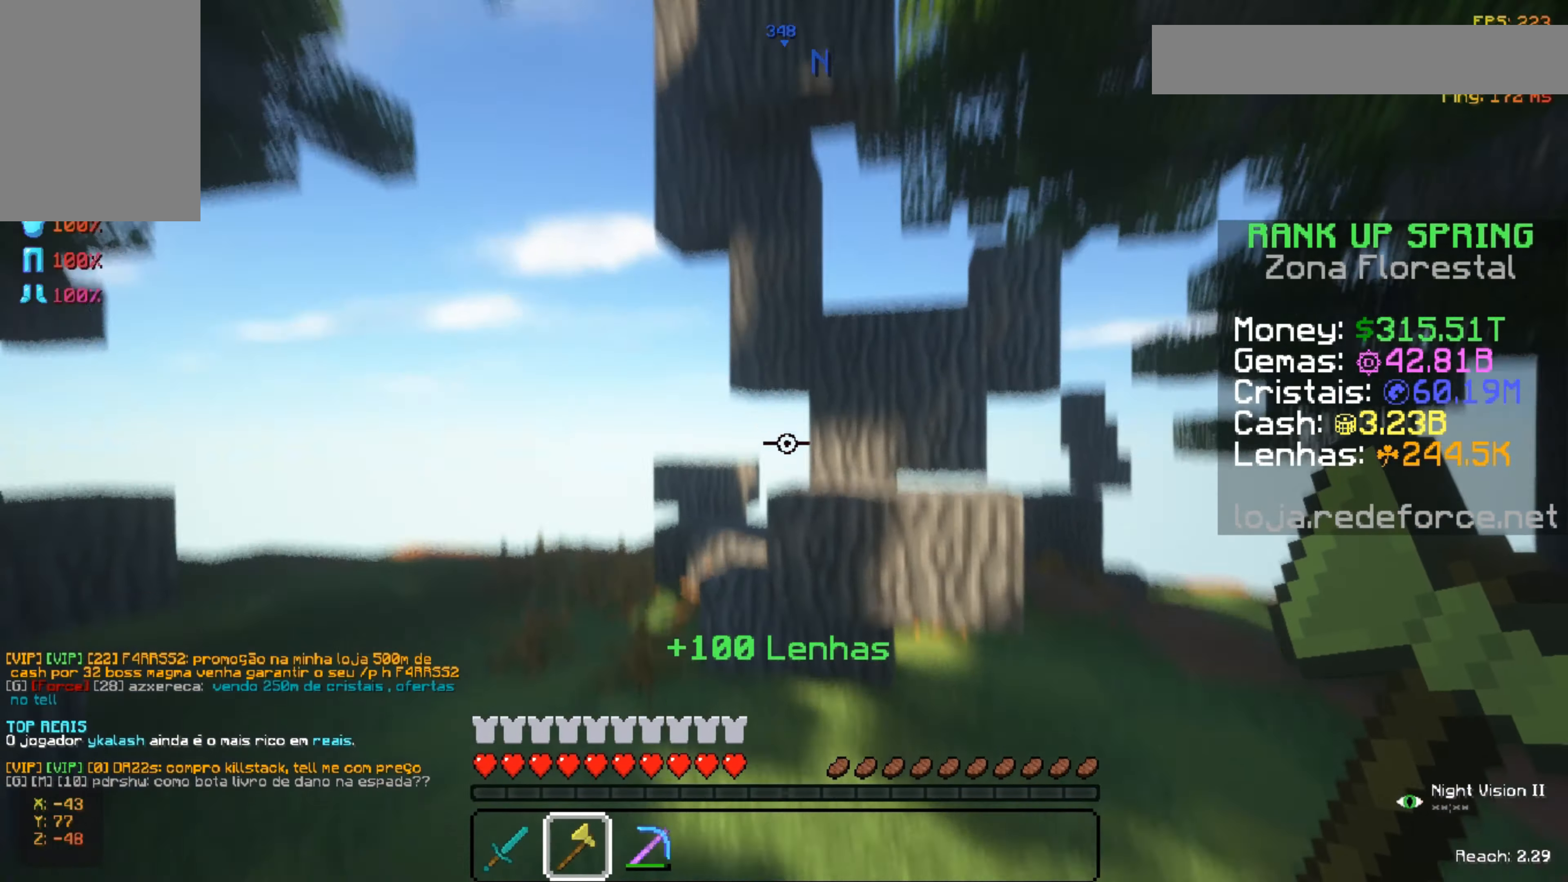
{"keys": [], "mouse": ["left"], "events": [[334, "mouse_left", "down"], [334, "w", "up"]]}
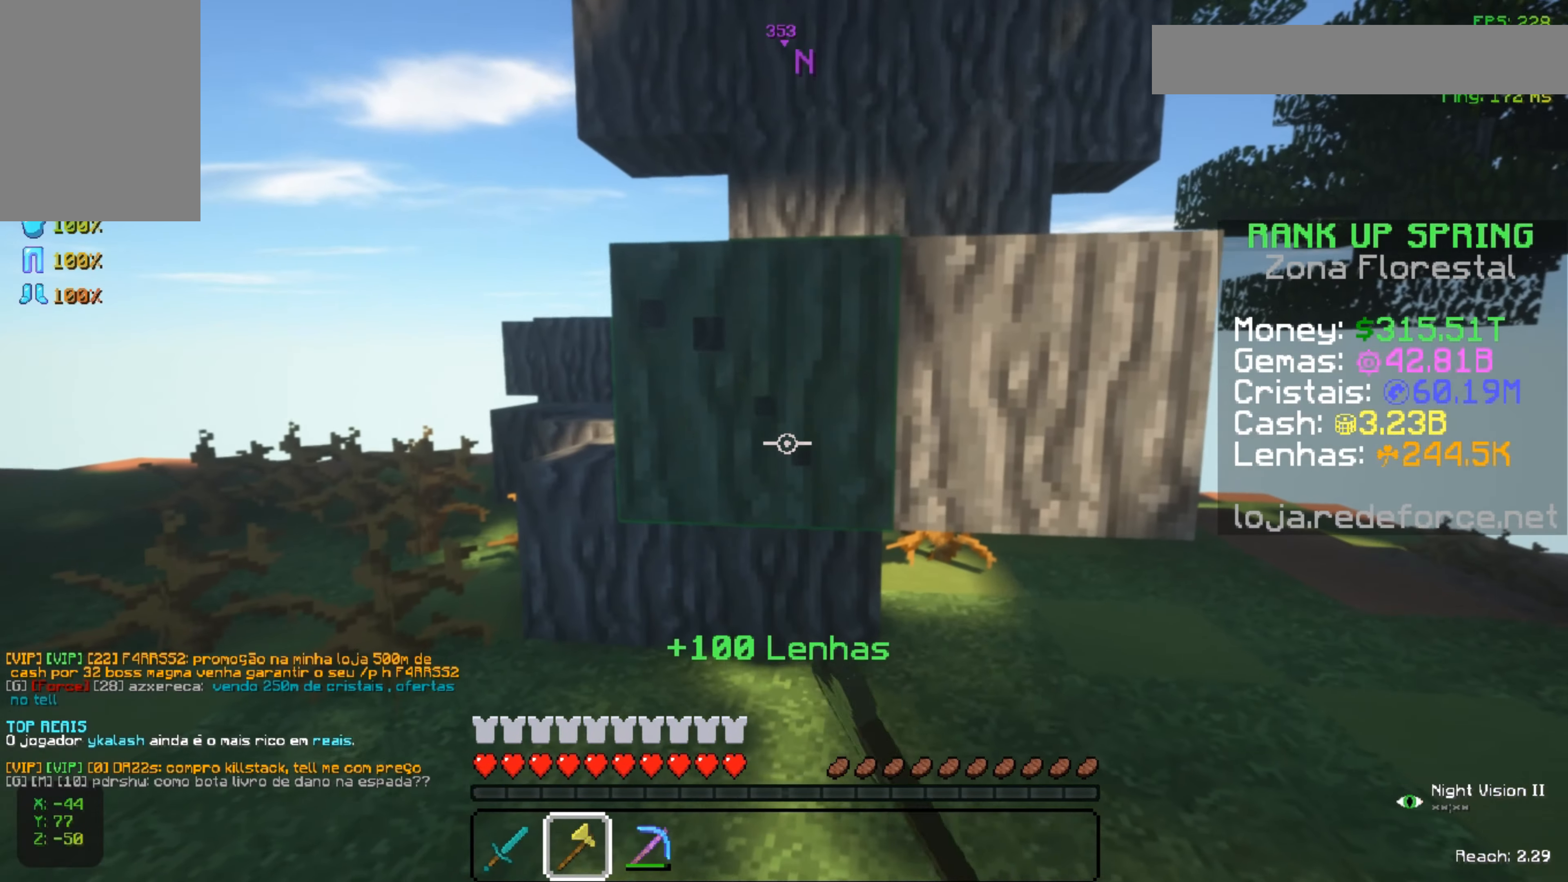
{"keys": [], "mouse": ["left"], "events": [[267, "d", "down"], [468, "d", "up"]]}
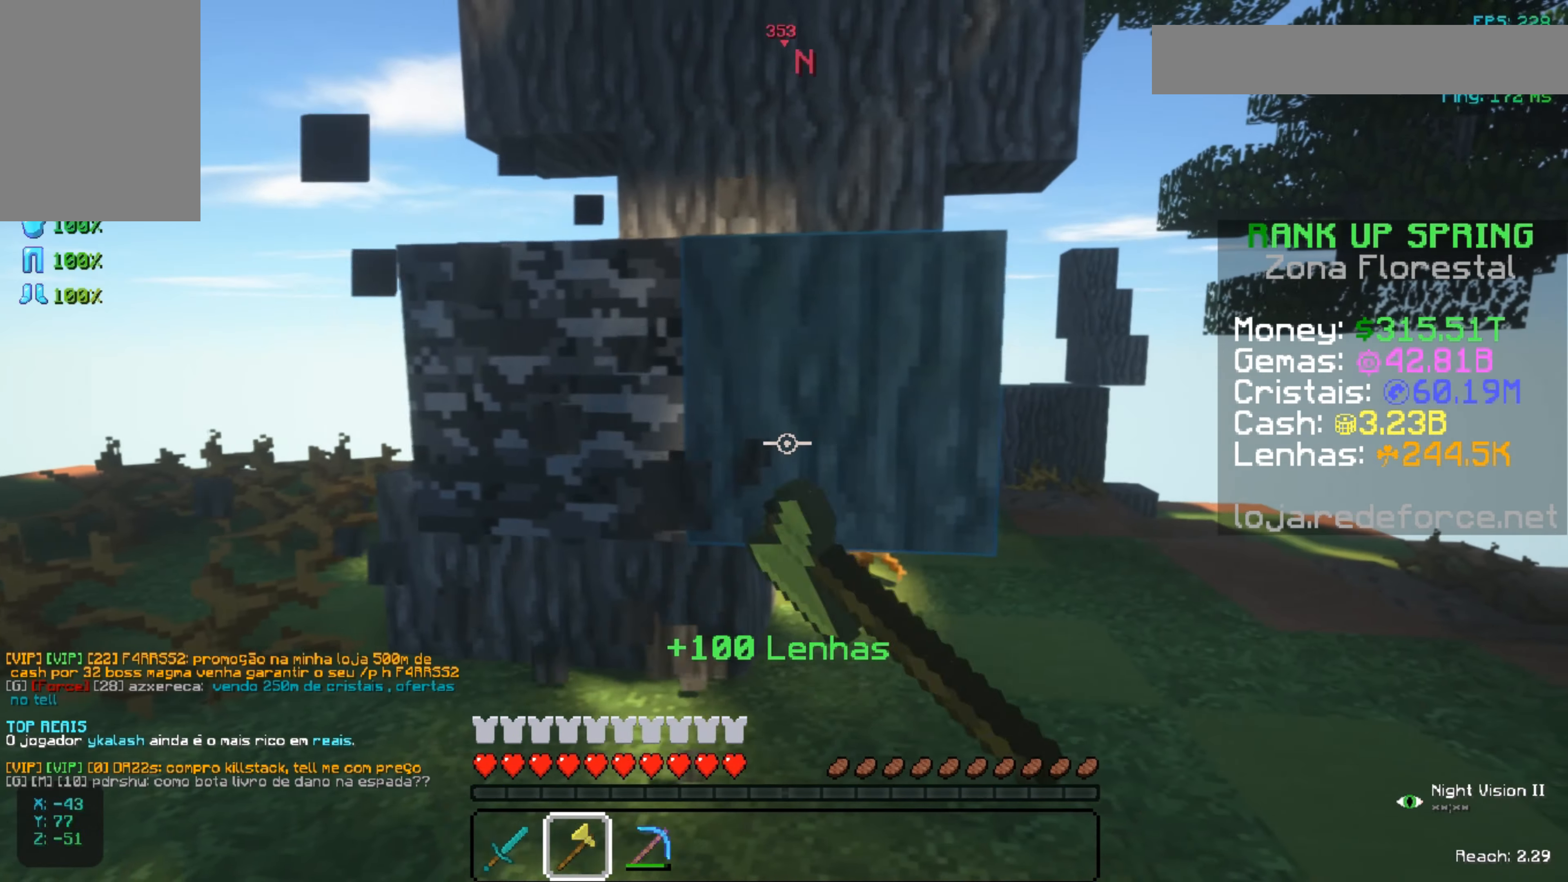
{"keys": ["a", "w"], "mouse": ["left"], "events": [[400, "a", "down"], [484, "w", "down"]]}
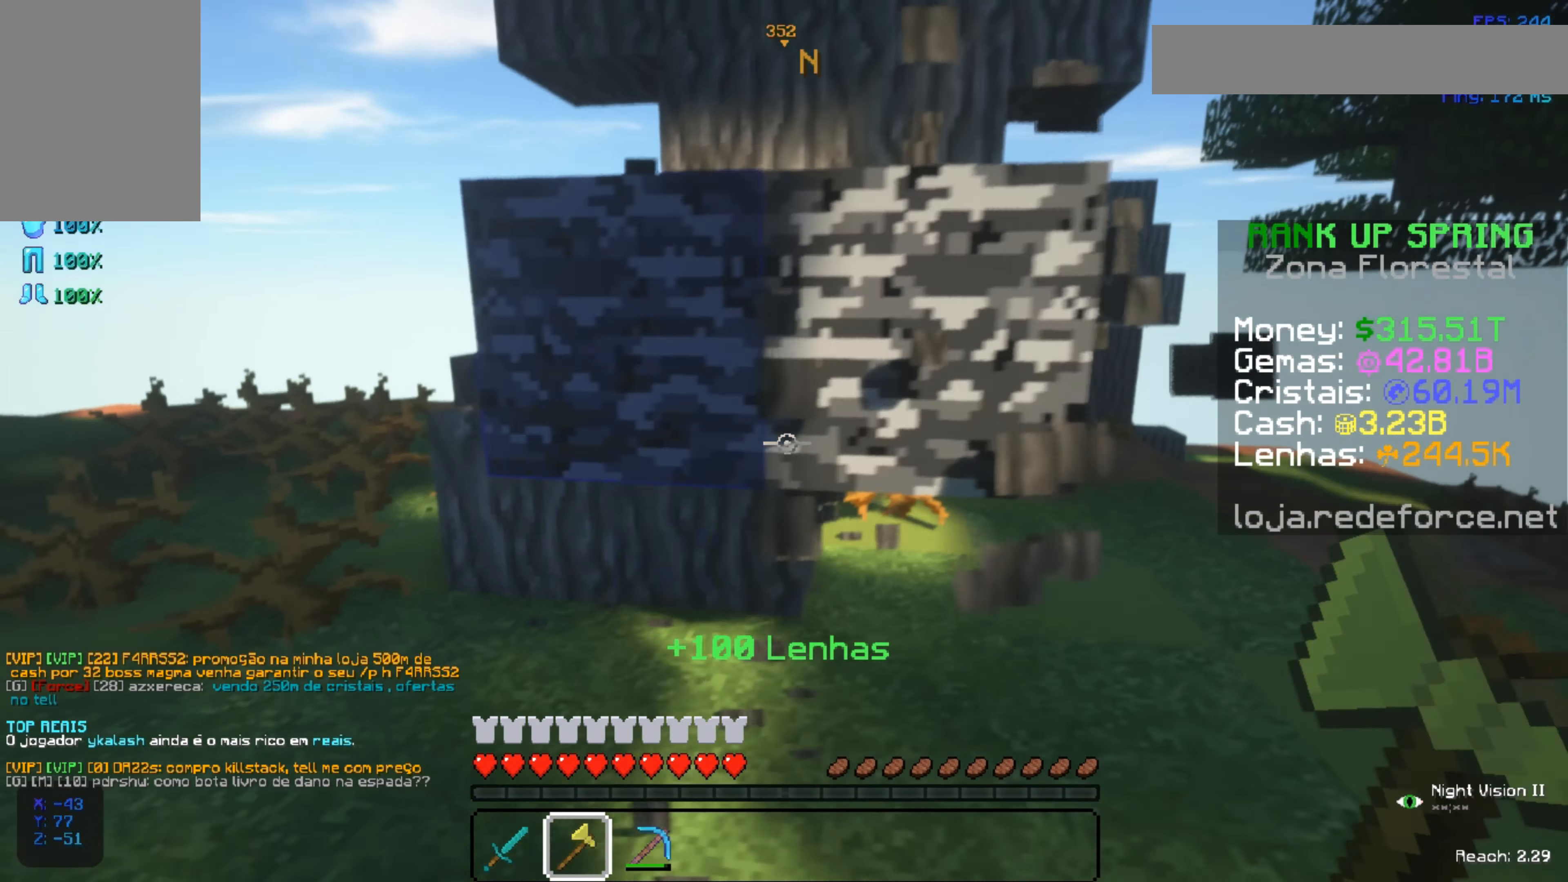
{"keys": ["a"], "mouse": ["left"], "events": [[284, "w", "up"]]}
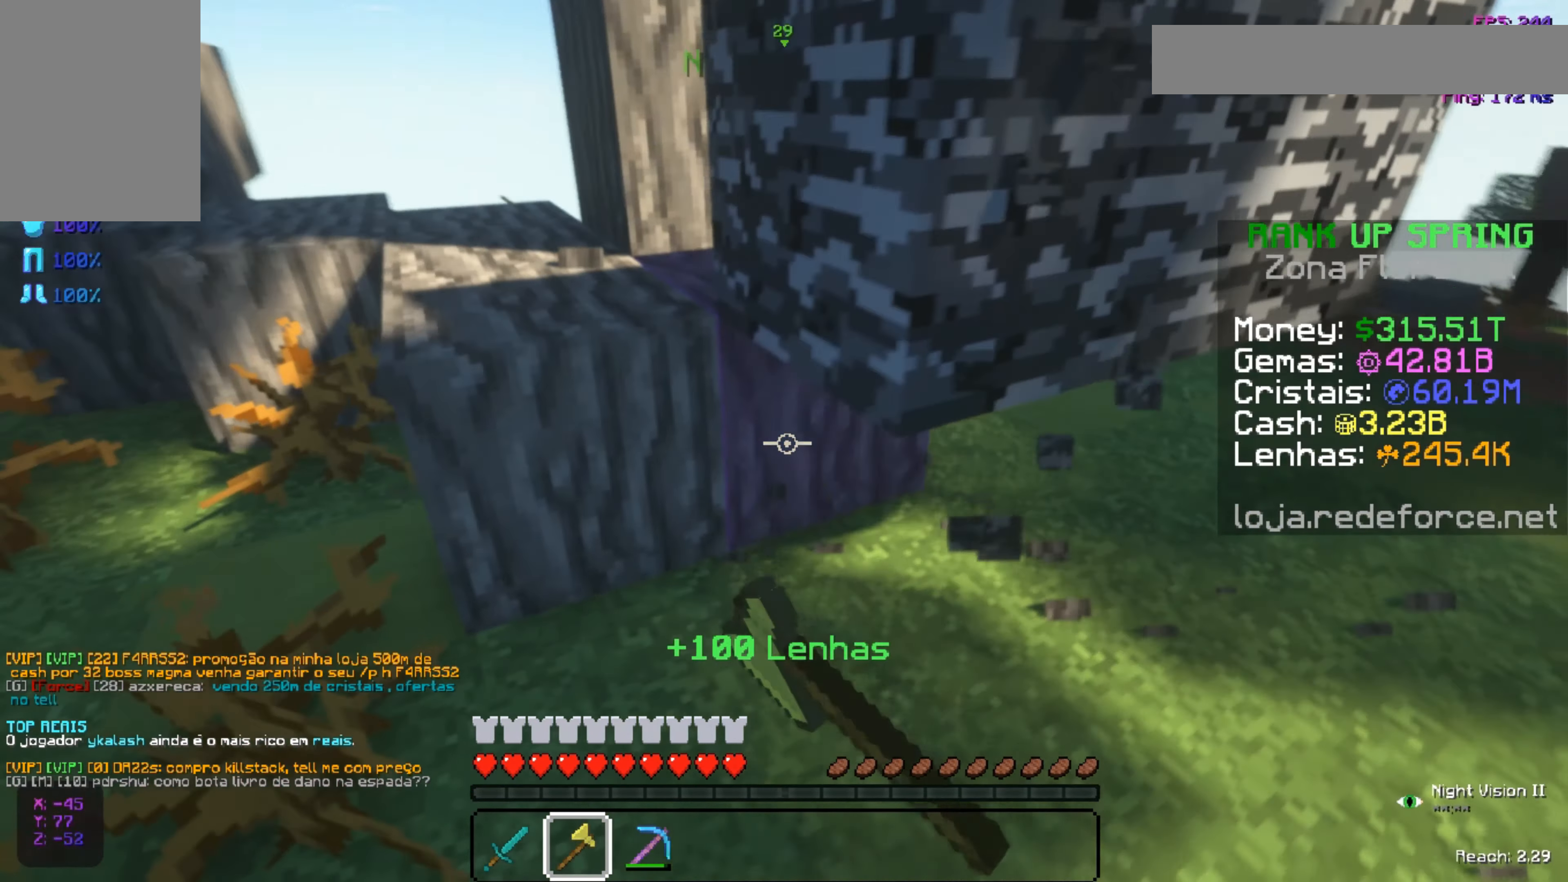
{"keys": [], "mouse": ["left"], "events": [[83, "a", "up"]]}
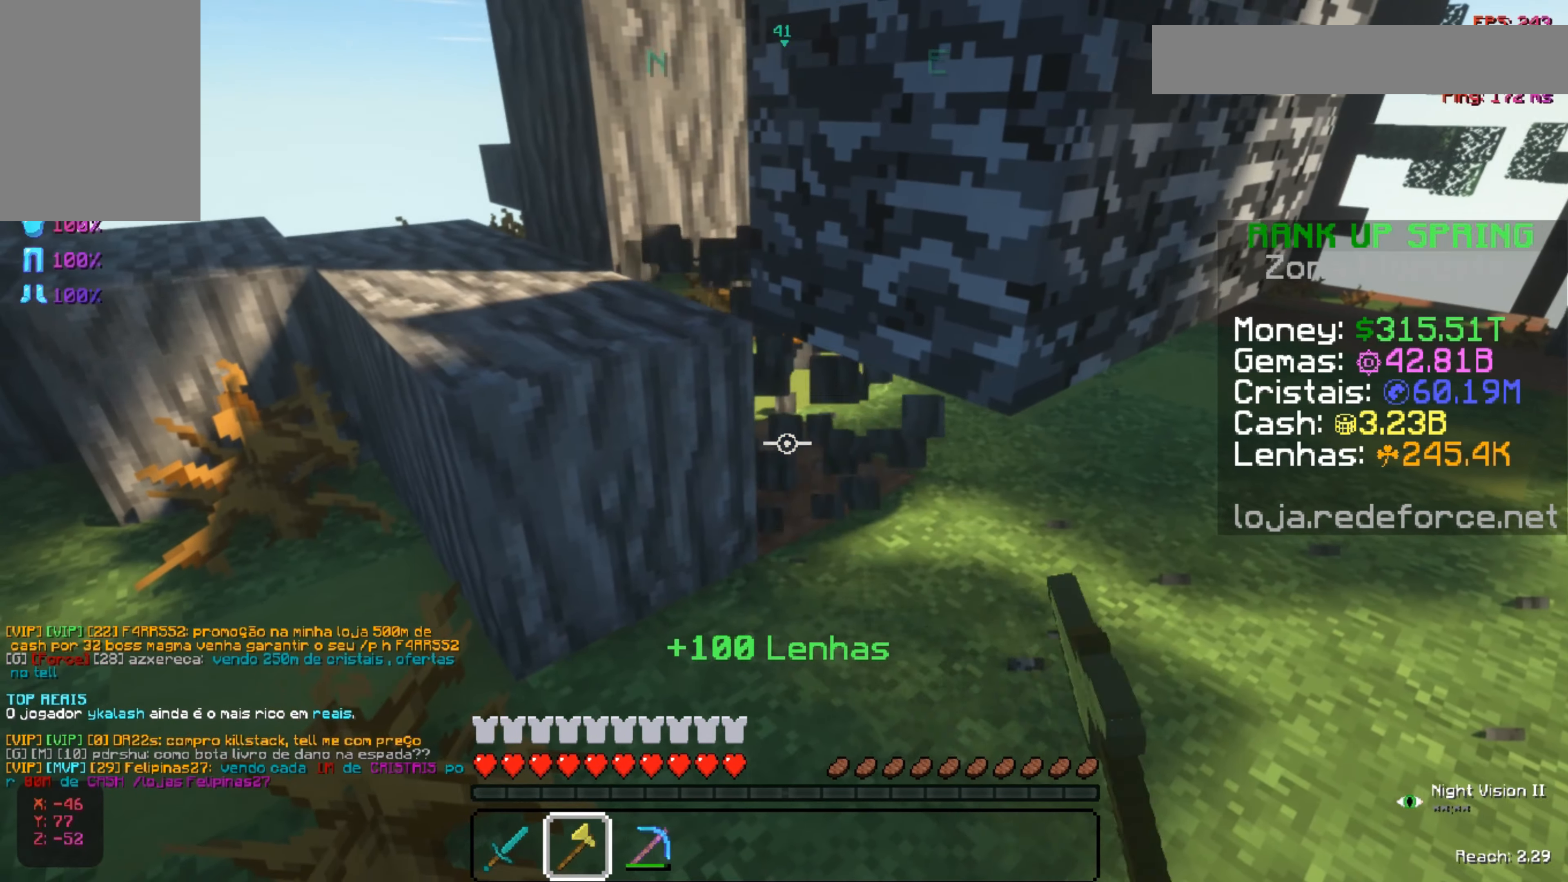
{"keys": ["w"], "mouse": ["left"], "events": [[34, "a", "down"], [201, "a", "up"], [468, "w", "down"]]}
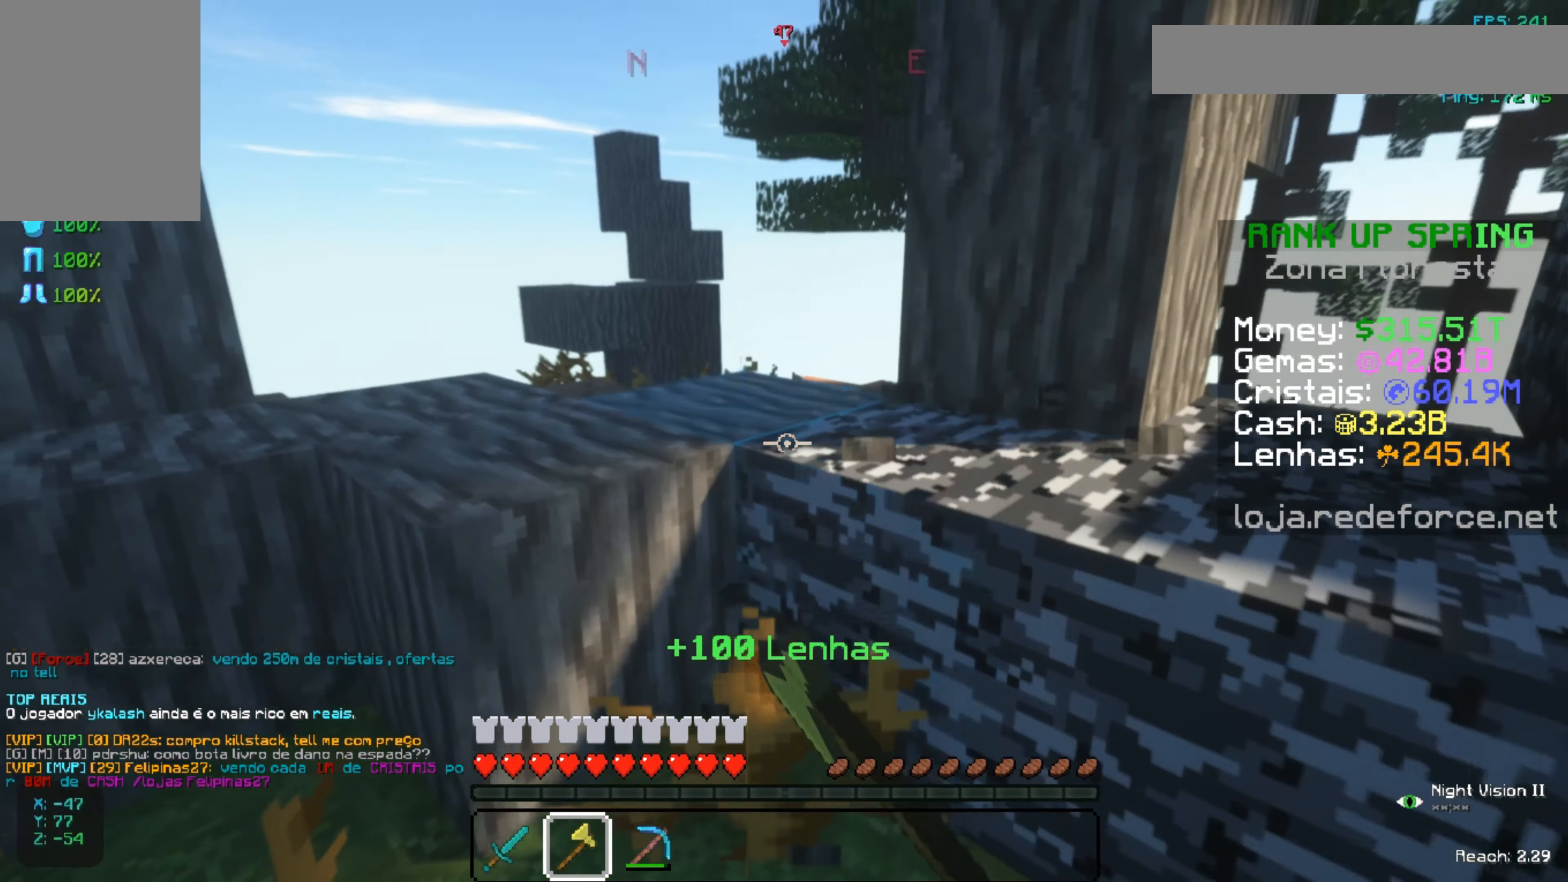
{"keys": [], "mouse": ["left"], "events": [[117, "w", "up"]]}
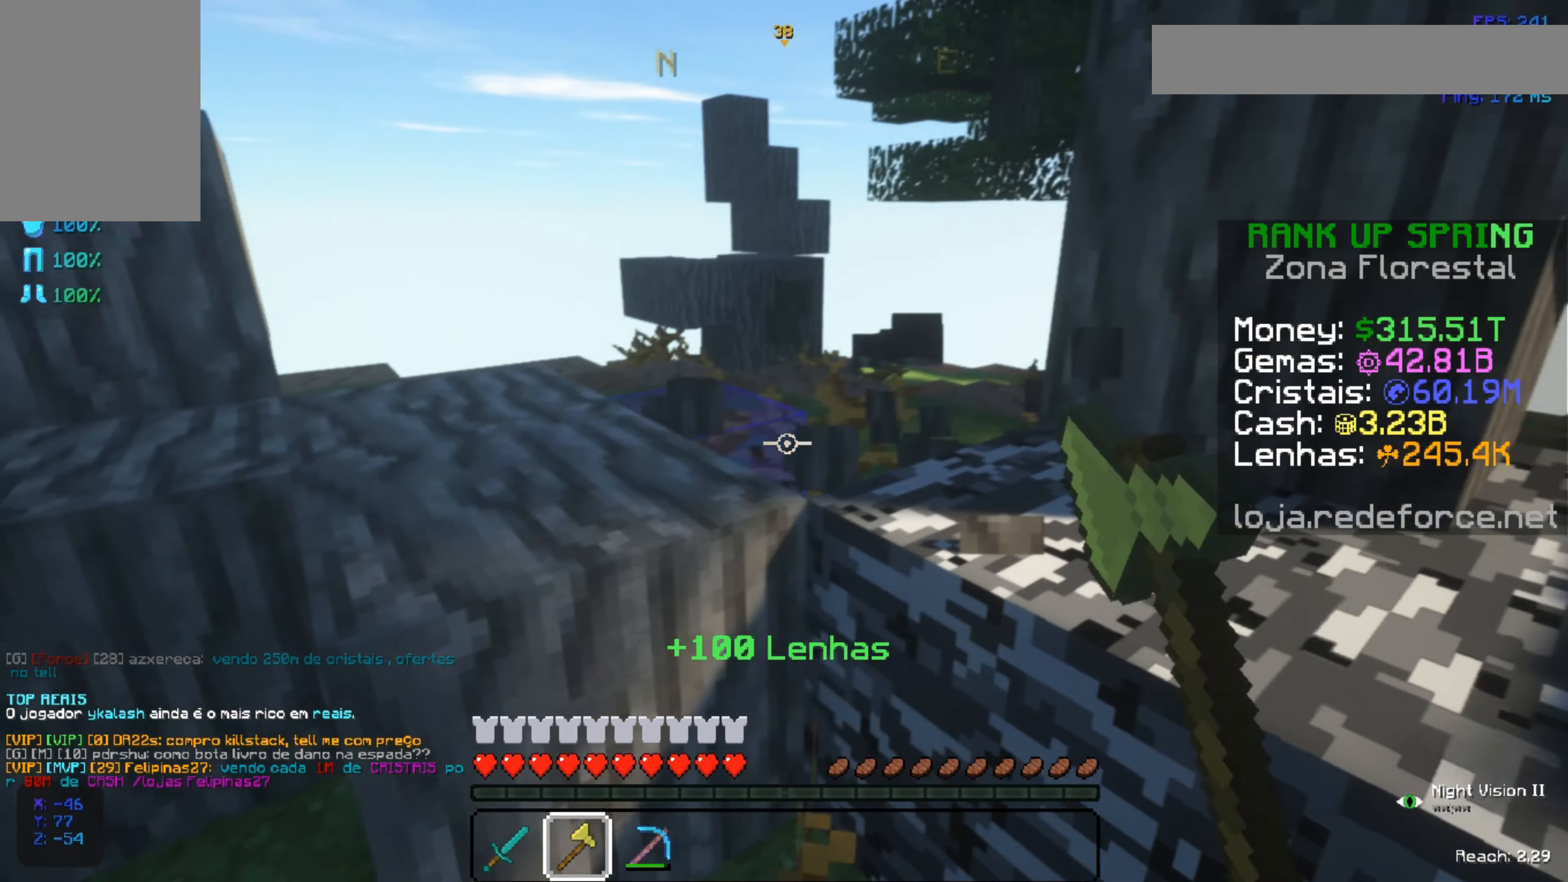
{"keys": ["a"], "mouse": ["left"], "events": [[468, "a", "down"]]}
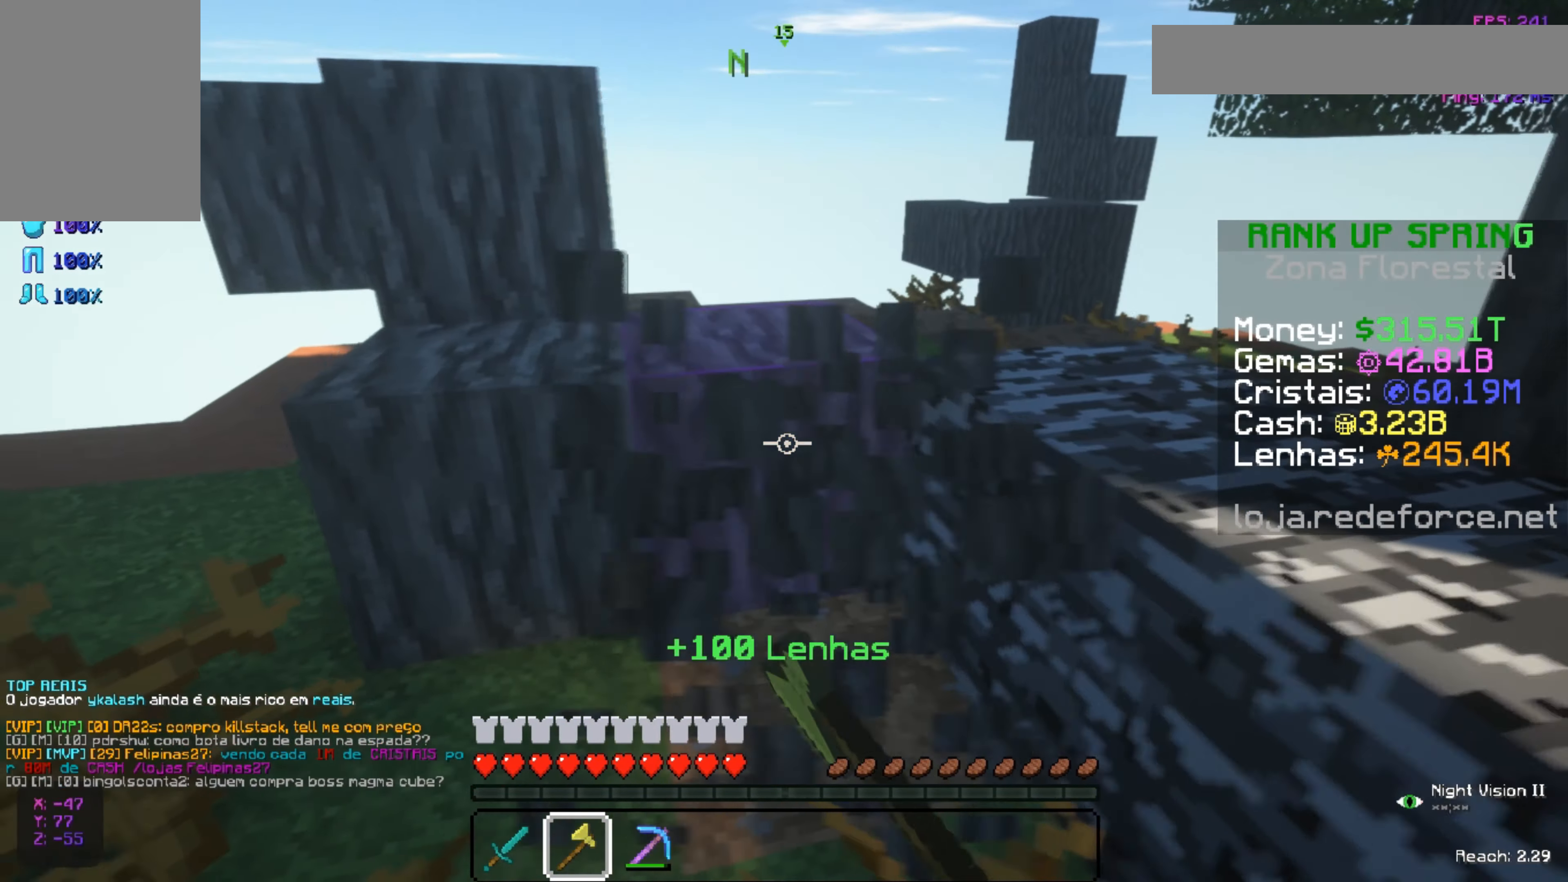
{"keys": [], "mouse": ["left"], "events": [[250, "a", "up"], [250, "w", "down"], [367, "w", "up"]]}
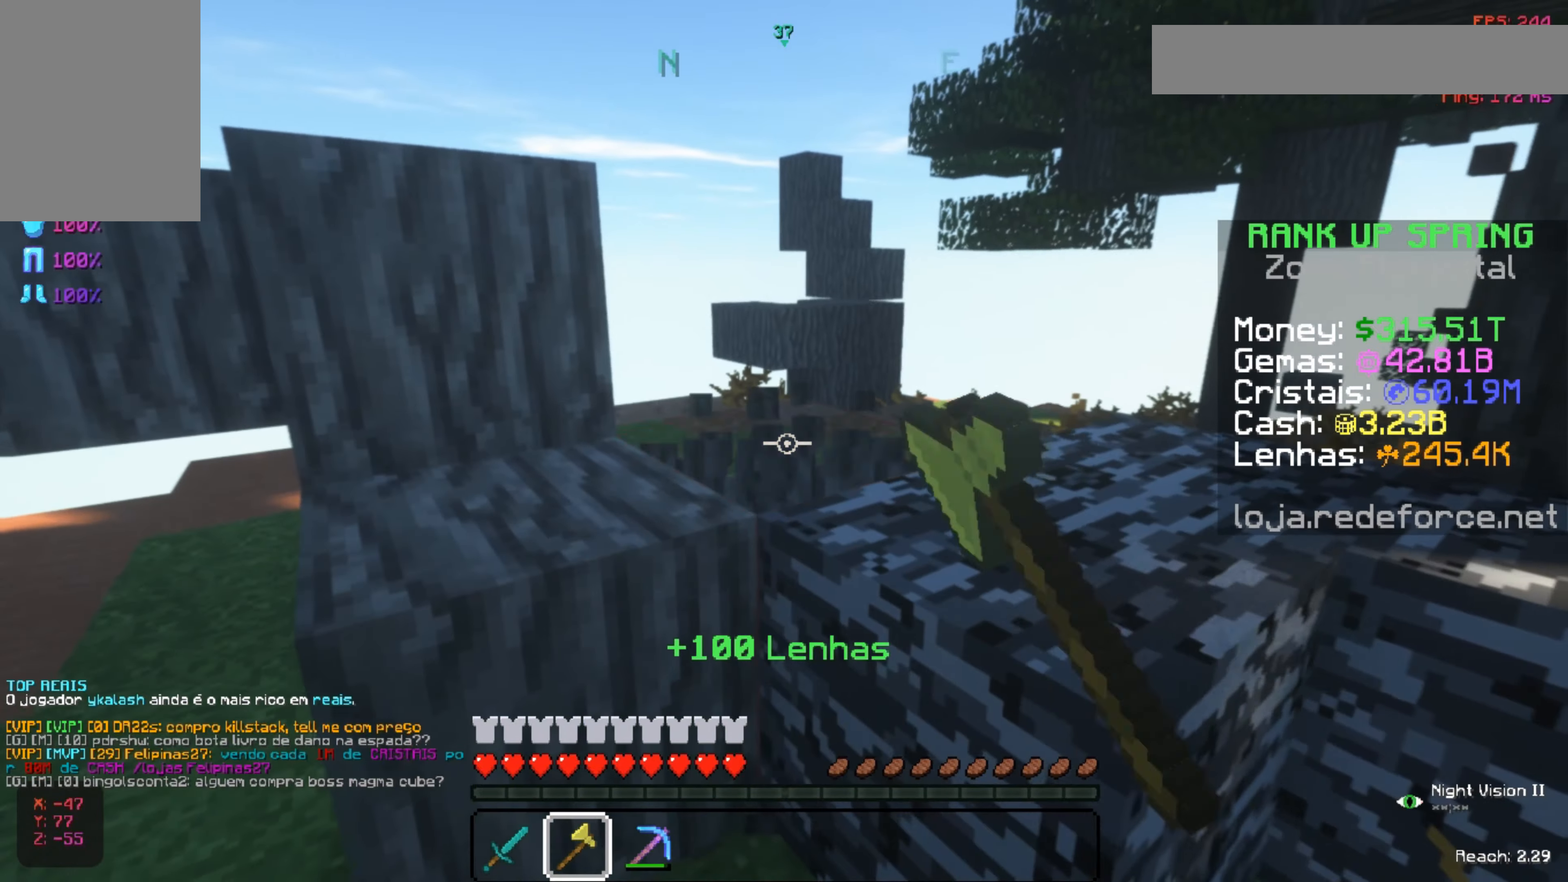
{"keys": [], "mouse": ["left"], "events": [[167, "a", "down"], [167, "w", "down"], [417, "a", "up"], [417, "w", "up"]]}
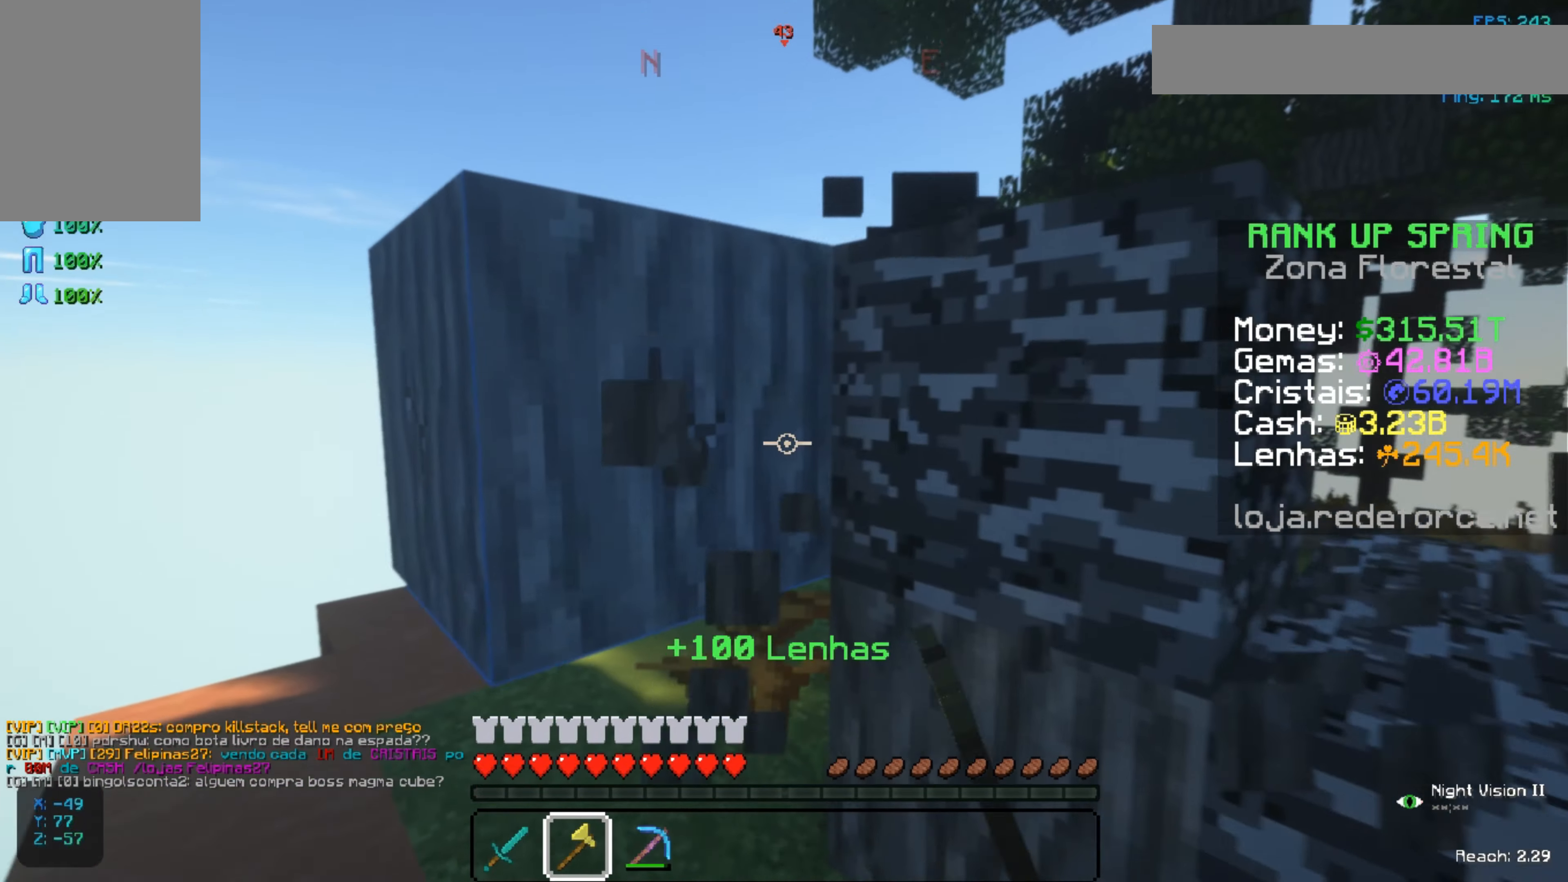
{"keys": ["a", "w"], "mouse": ["left"], "events": [[100, "a", "down"], [401, "w", "down"]]}
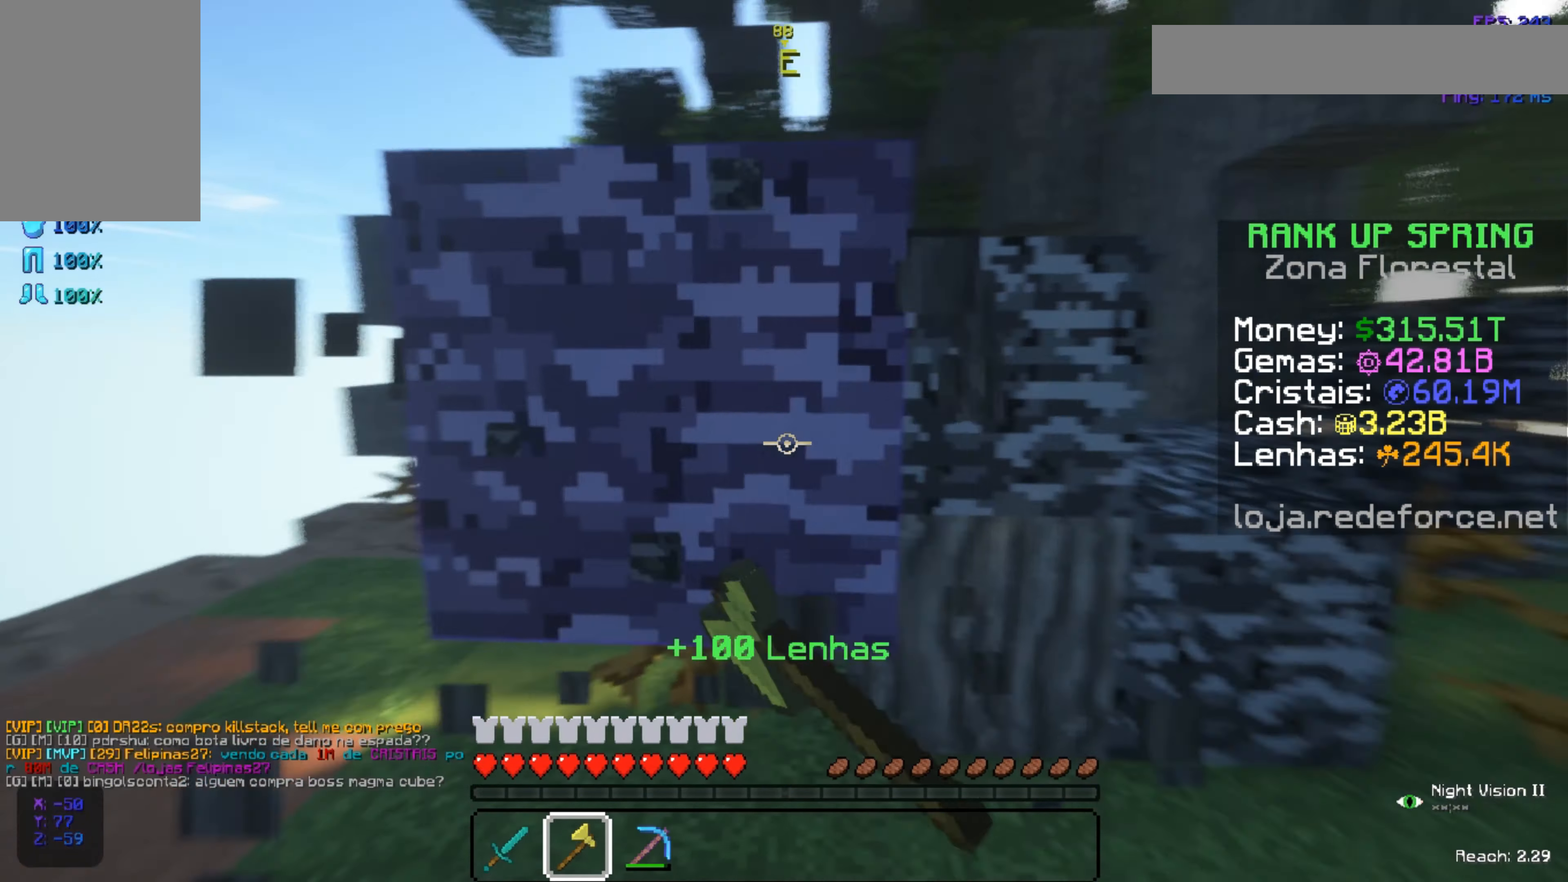
{"keys": ["a", "w"], "mouse": ["left"], "events": []}
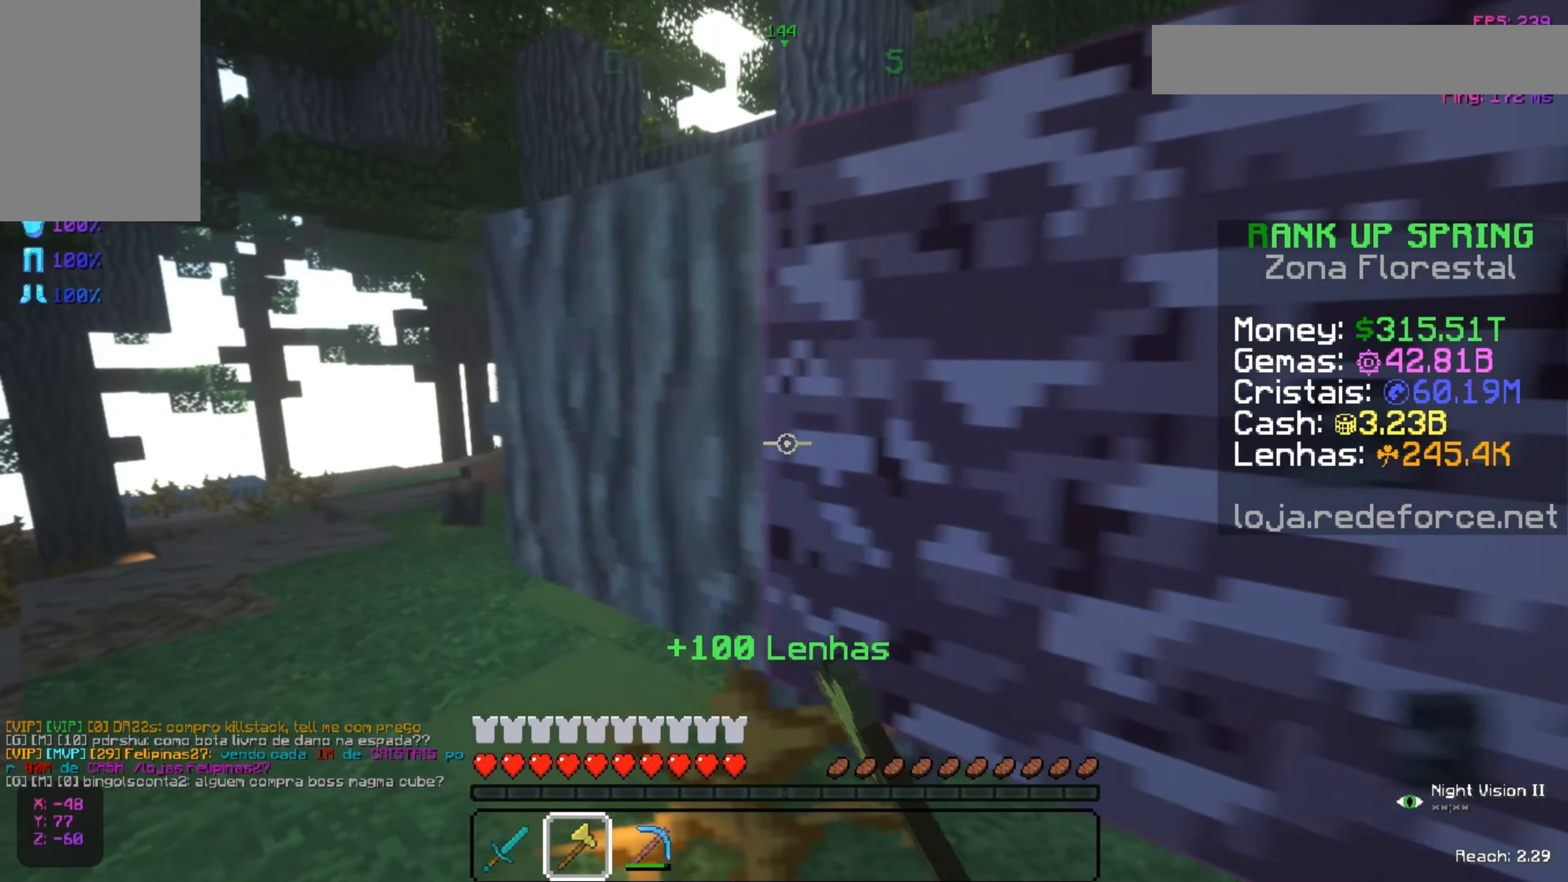
{"keys": ["a"], "mouse": ["left"], "events": [[67, "w", "up"], [217, "a", "up"], [467, "a", "down"]]}
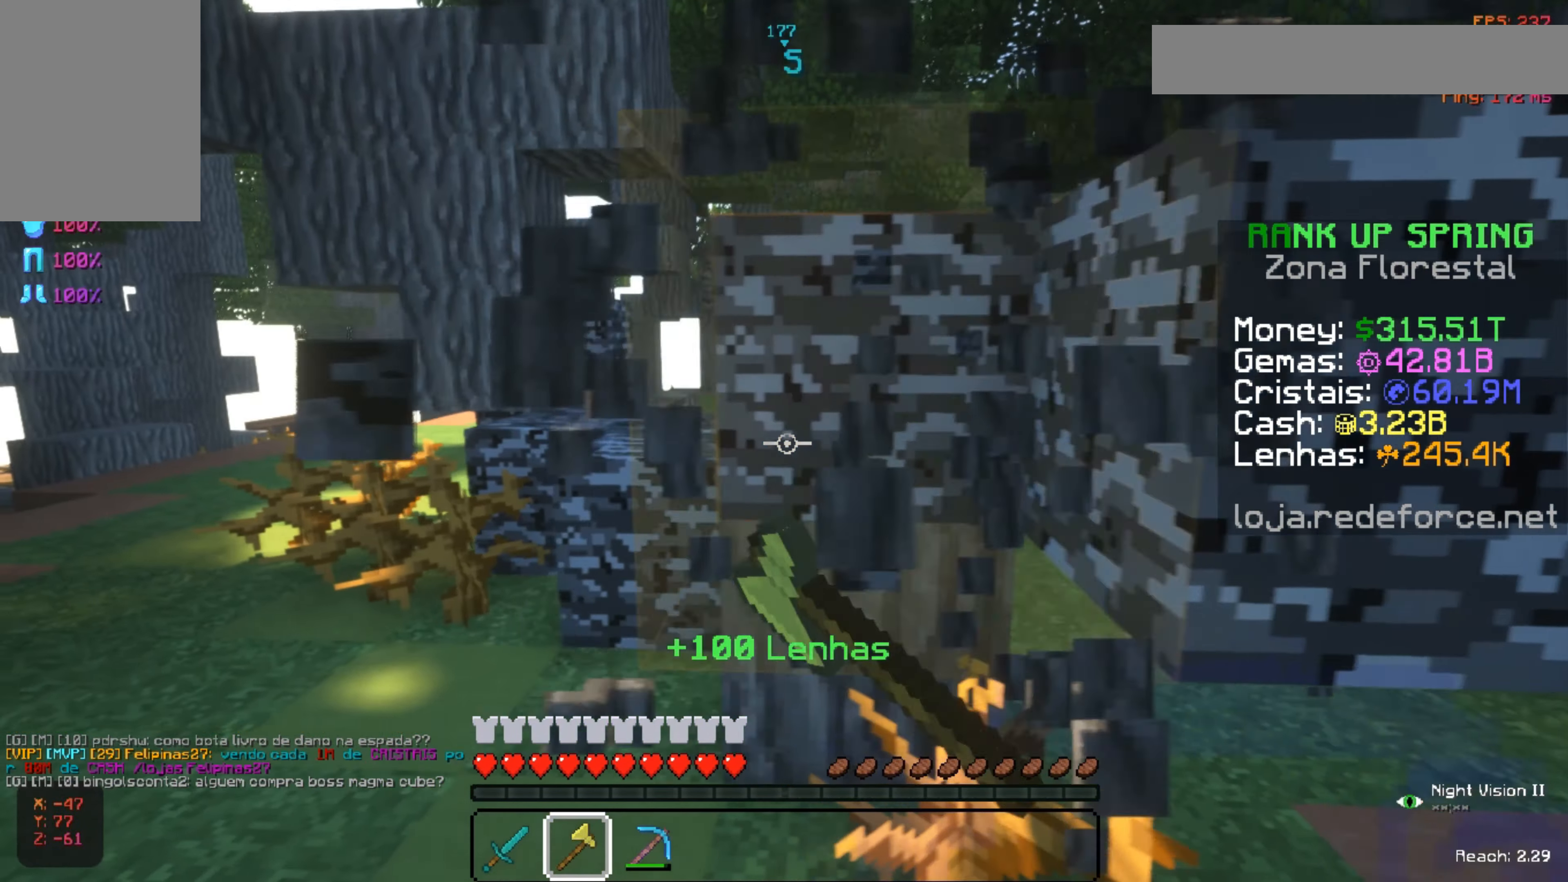
{"keys": [], "mouse": ["left"], "events": [[317, "a", "up"]]}
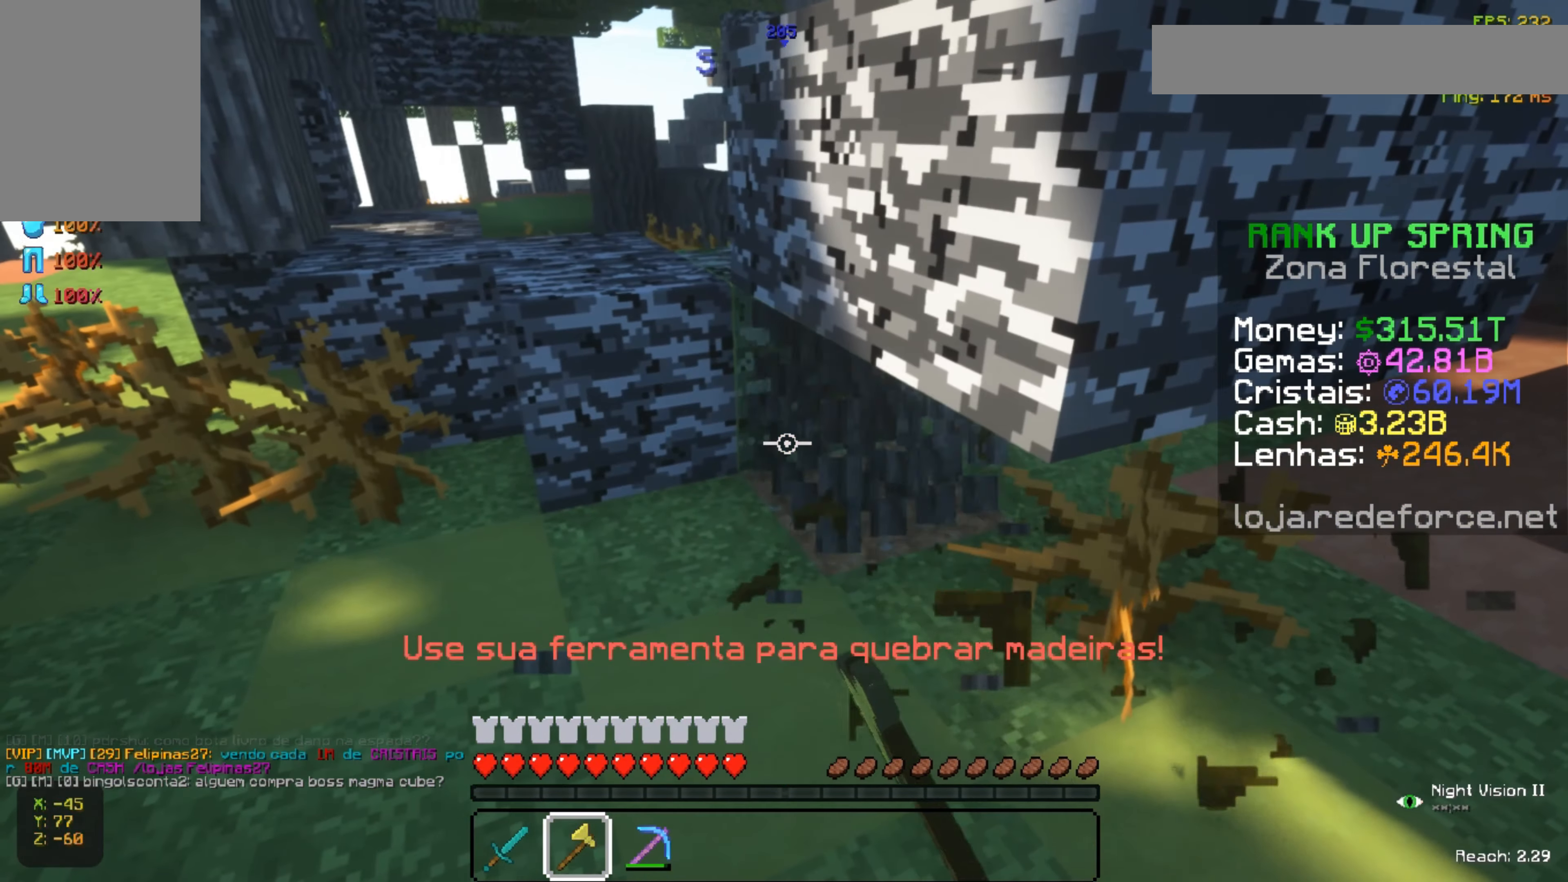
{"keys": ["a", "w"], "mouse": [], "events": [[317, "a", "down"], [317, "w", "down"], [467, "mouse_left", "up"]]}
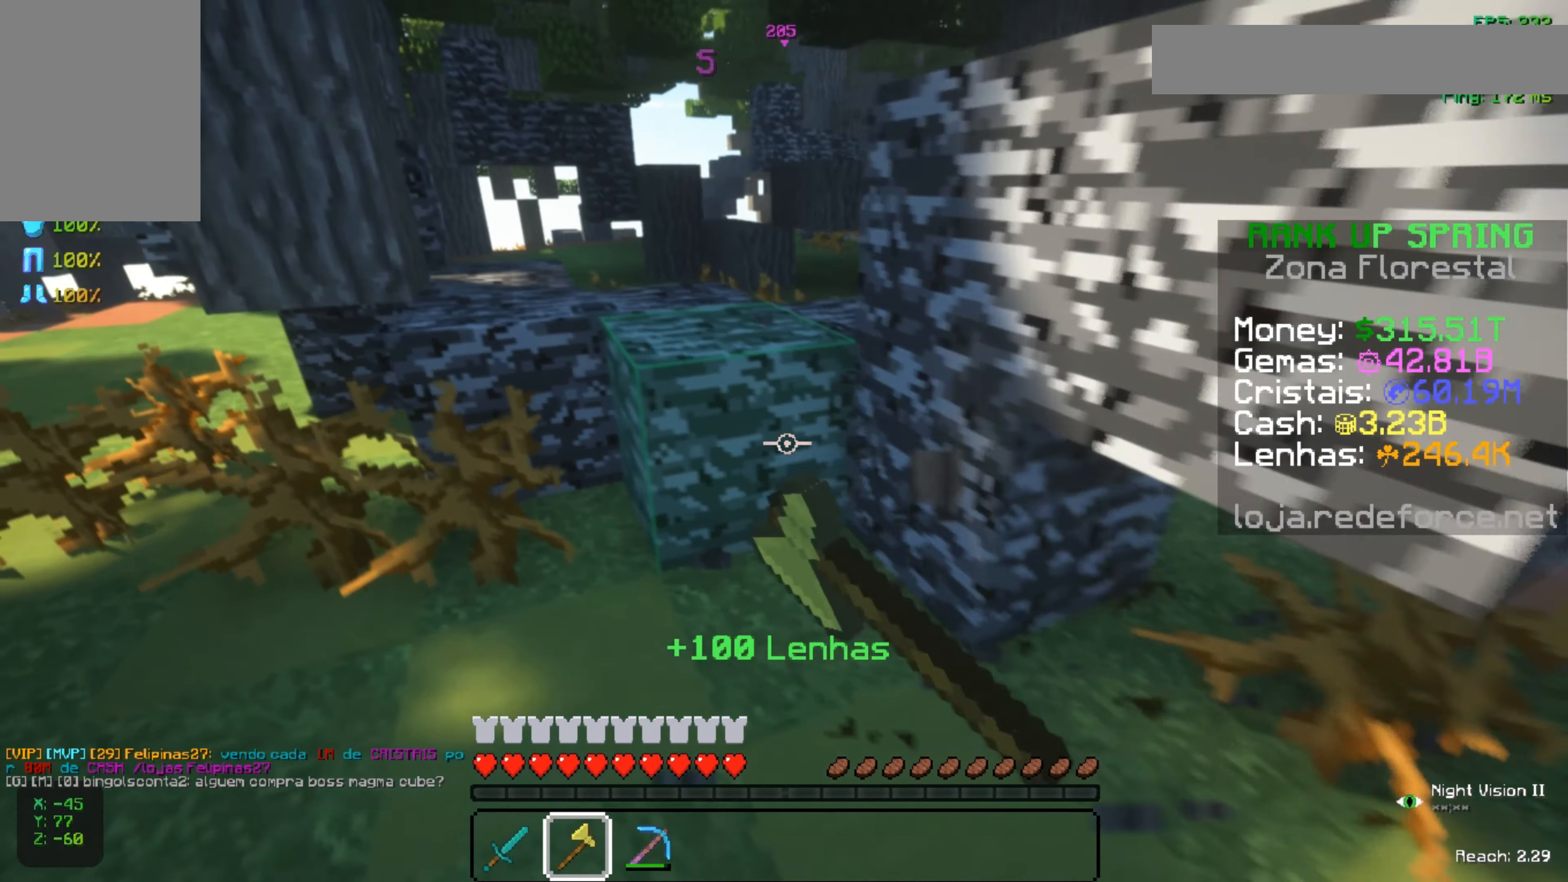
{"keys": ["d", "w"], "mouse": [], "events": [[33, "a", "up"], [117, "space", "down"], [184, "space", "up"], [217, "d", "down"], [217, "space", "down"], [417, "space", "up"]]}
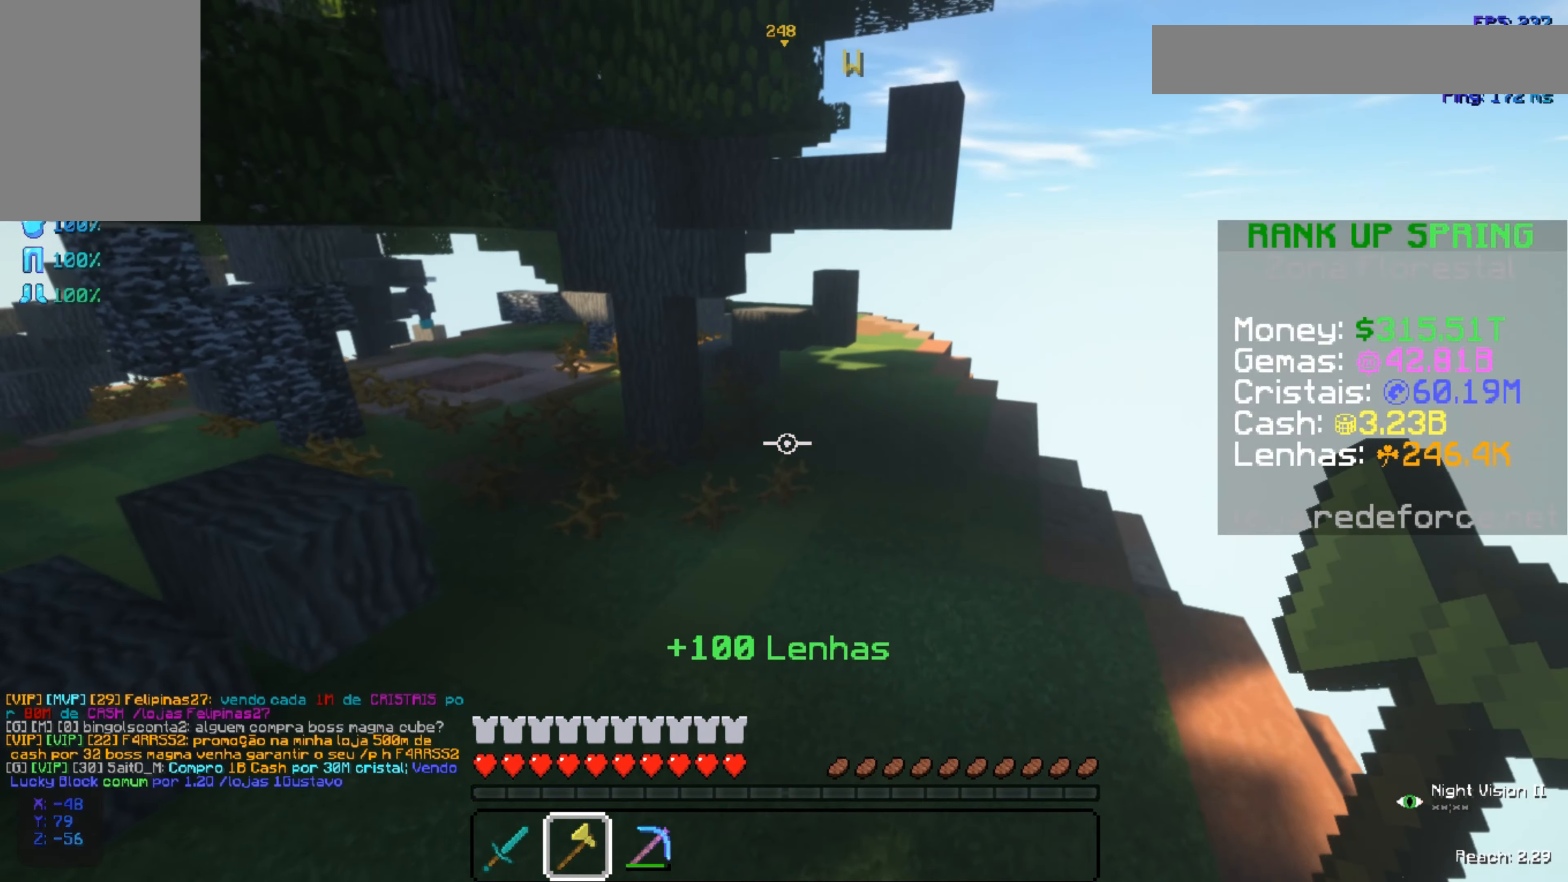
{"keys": [], "mouse": [], "events": [[17, "d", "up"], [67, "w", "up"]]}